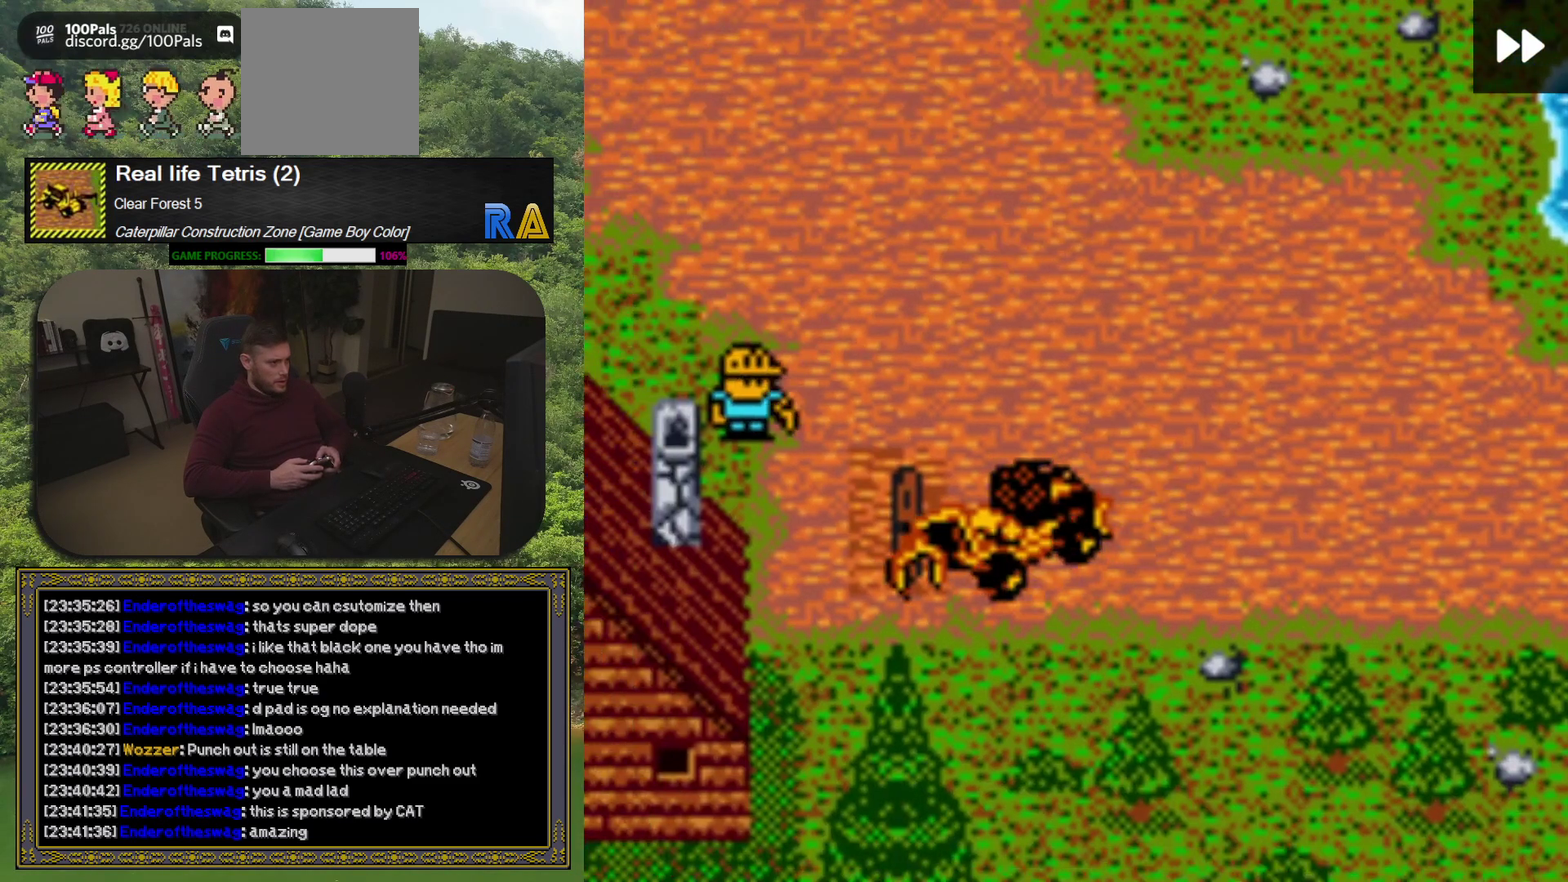
Gameplay with a controller (Xbox layout); each line is a JSON object with the inputs held at the frame after it. "events" lists button and stick changes between this image and that frame as [ms after this image, input, new state], when the widget could be followed in between. Not read: L3 R3 left_stick right_stick.
{"buttons": [], "events": [[17, "DPAD_LEFT", "down"], [167, "DPAD_LEFT", "up"], [317, "A", "down"], [467, "A", "up"]]}
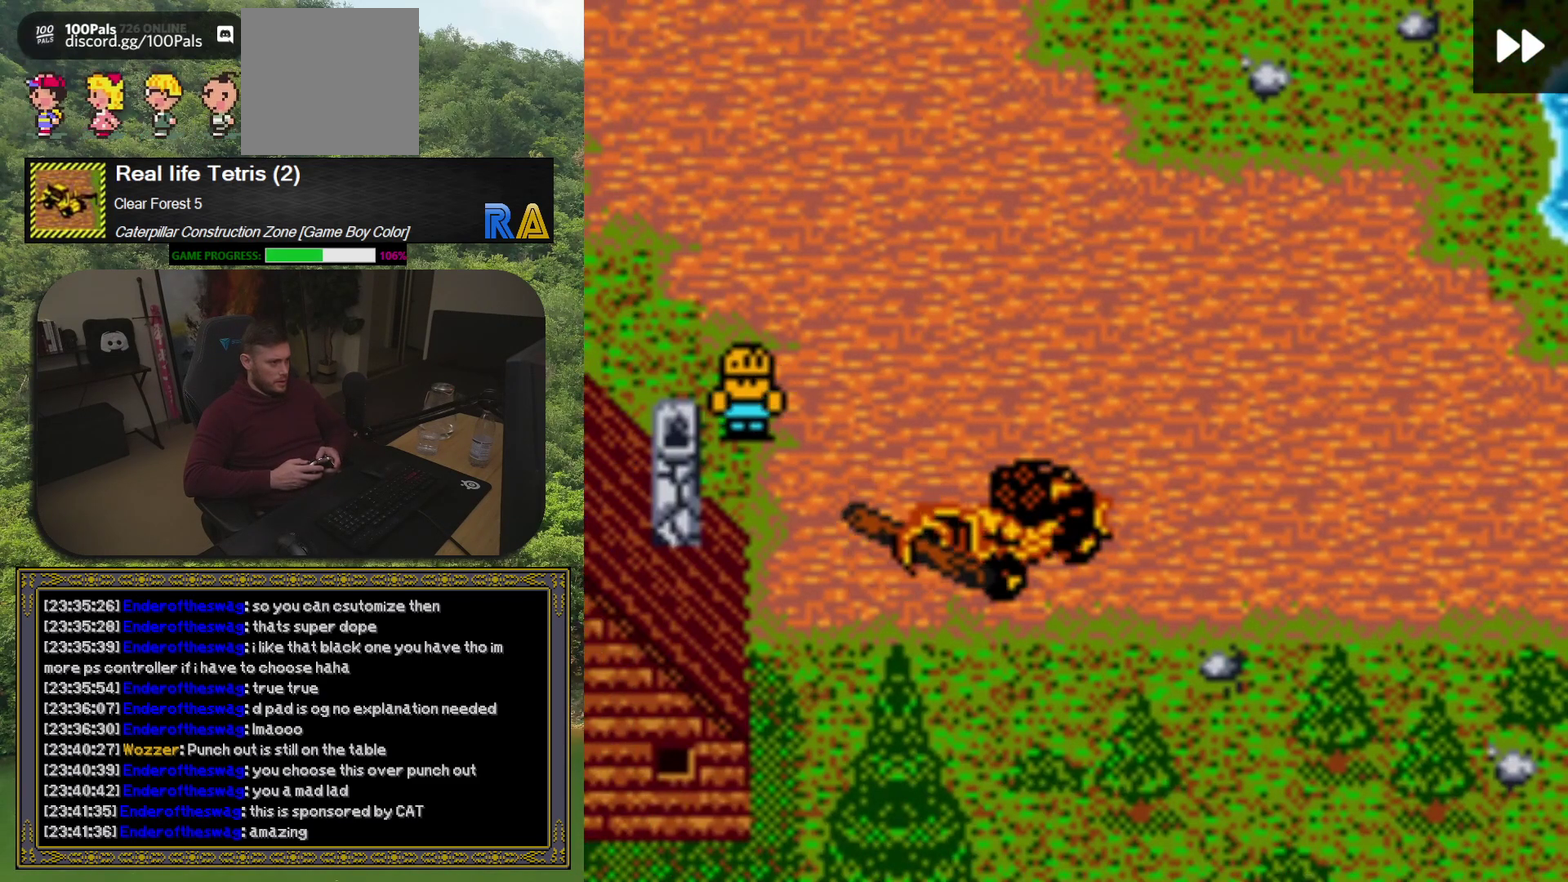
{"buttons": ["DPAD_RIGHT"], "events": [[233, "DPAD_RIGHT", "down"]]}
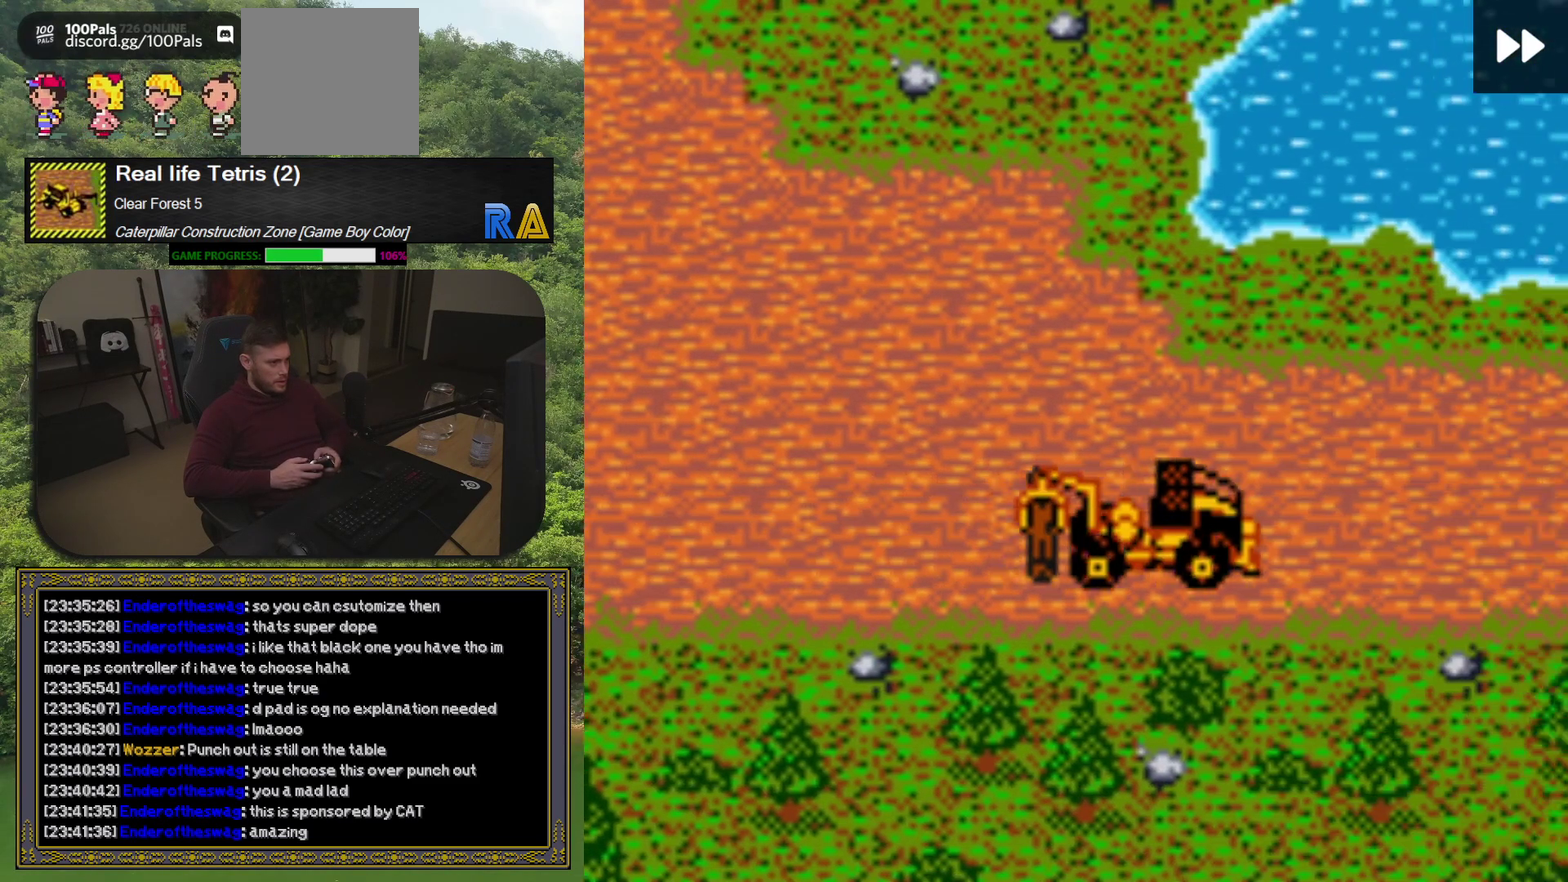
{"buttons": ["DPAD_UP", "DPAD_RIGHT"], "events": [[417, "DPAD_UP", "down"]]}
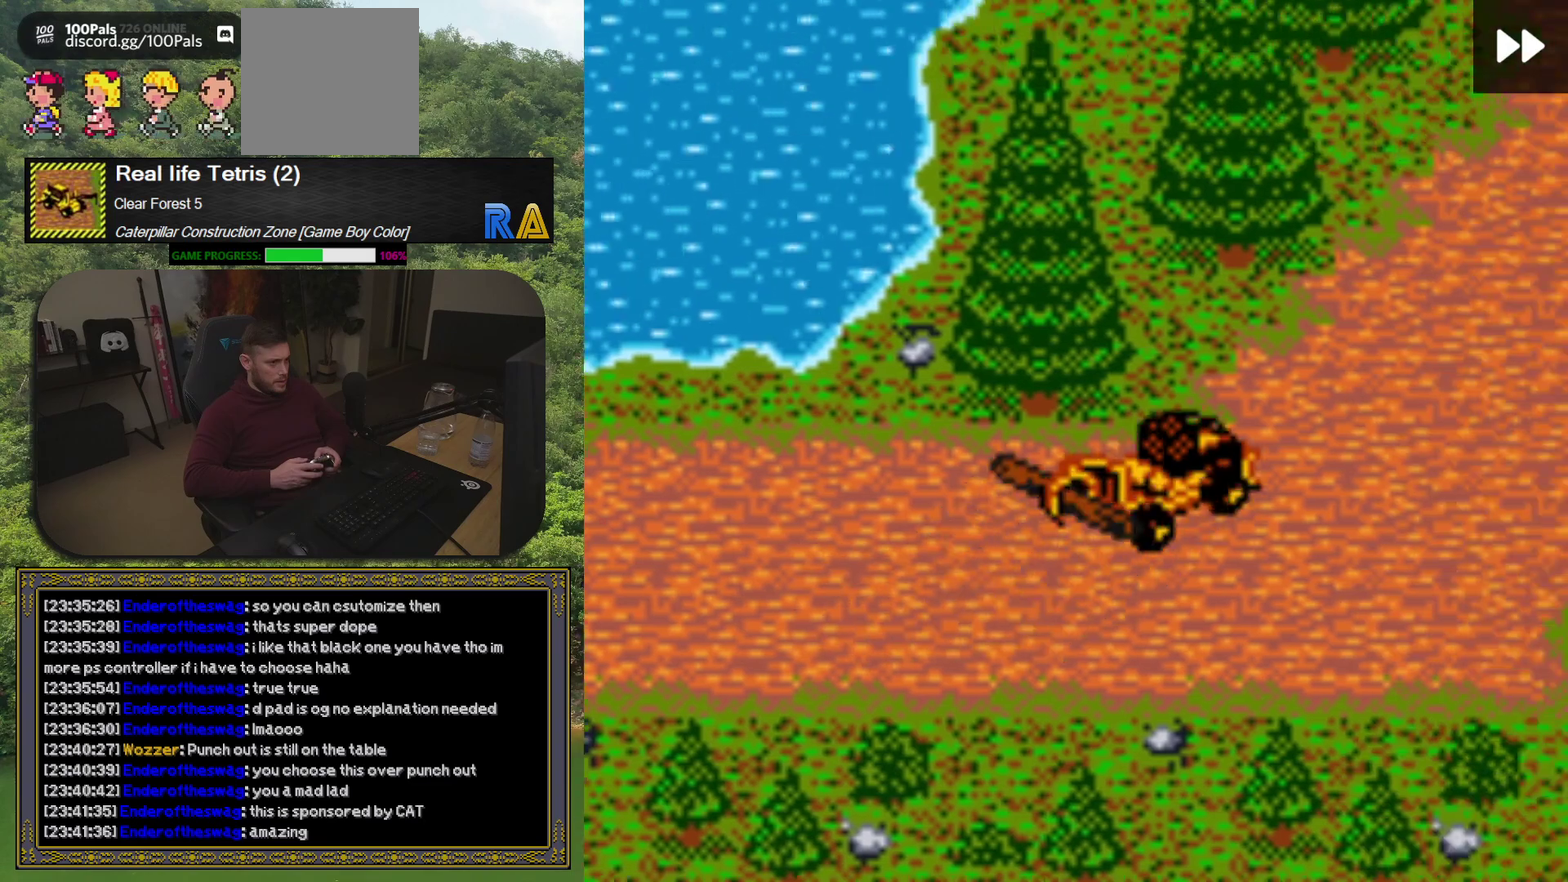
{"buttons": ["DPAD_UP"], "events": [[433, "DPAD_RIGHT", "up"]]}
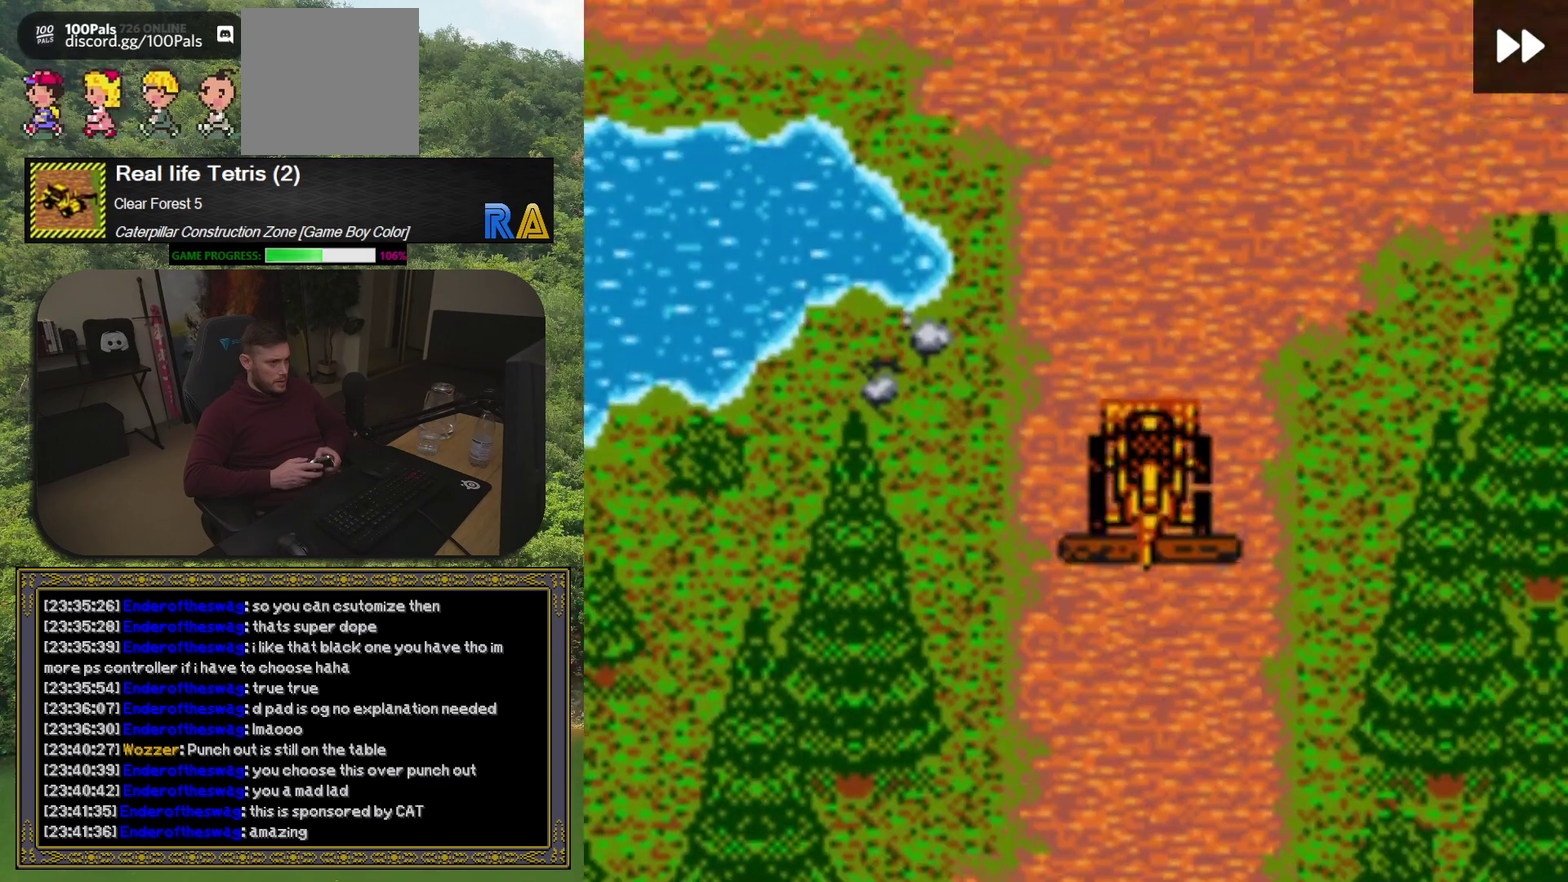
{"buttons": ["DPAD_UP", "DPAD_LEFT"], "events": [[433, "DPAD_LEFT", "down"]]}
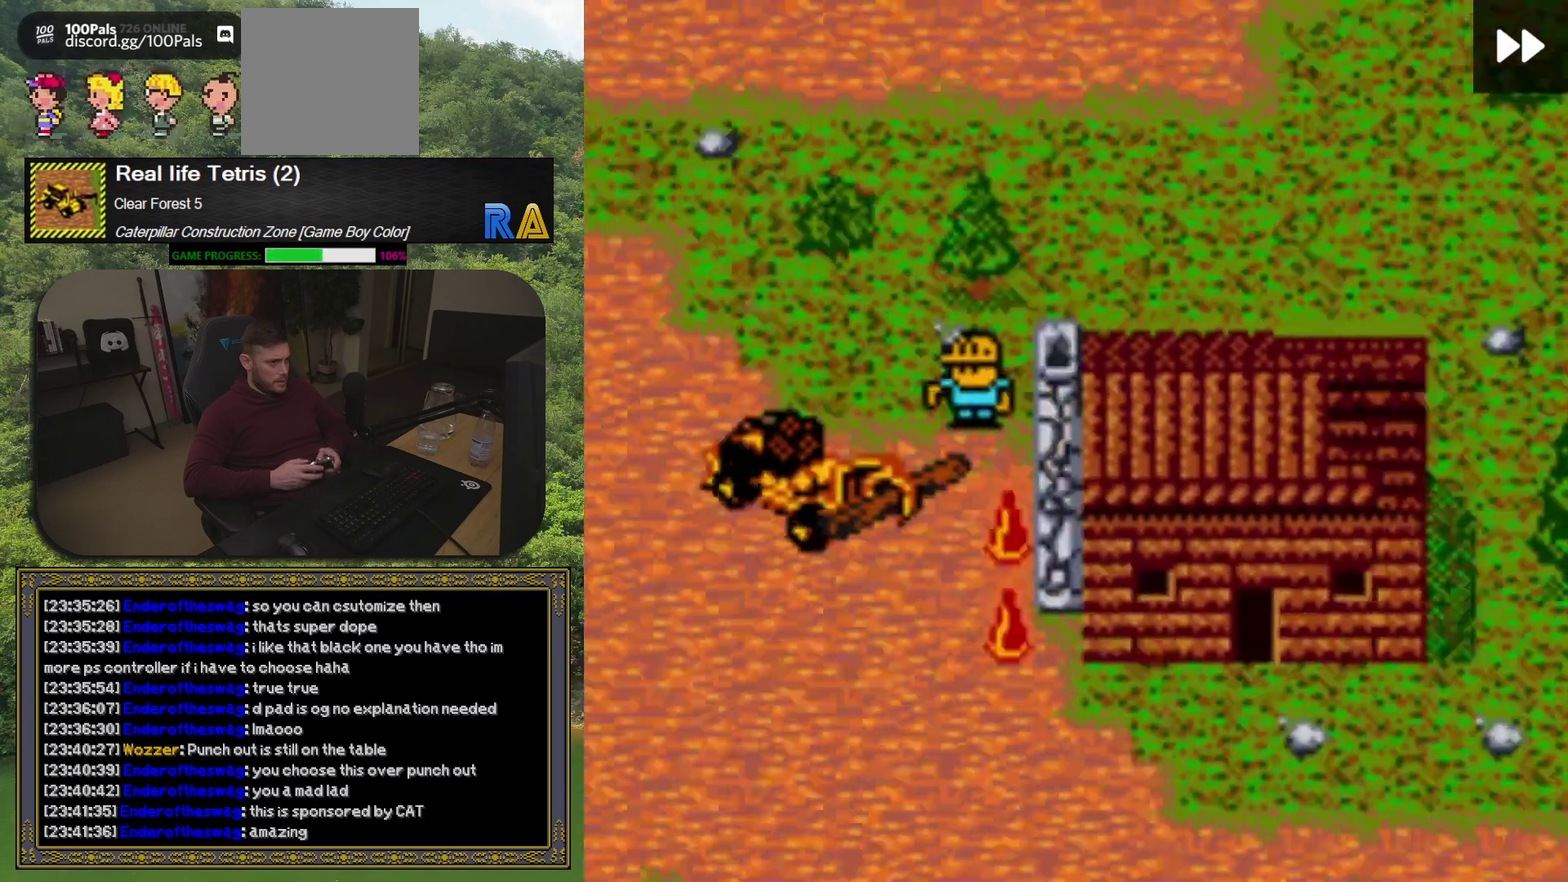
{"buttons": [], "events": [[83, "DPAD_UP", "up"], [250, "DPAD_LEFT", "up"]]}
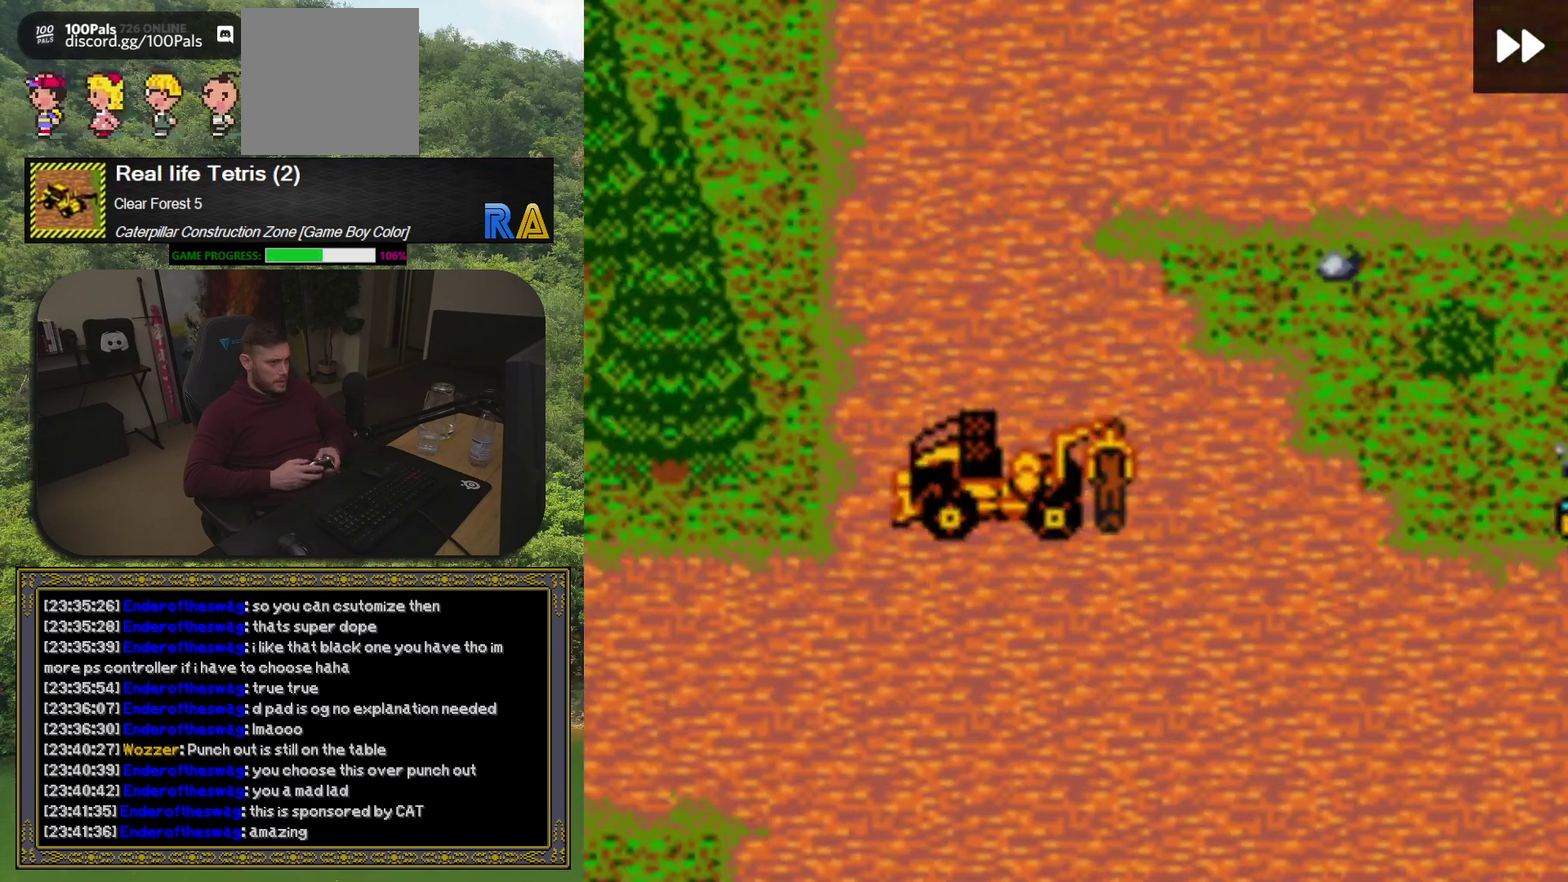
{"buttons": ["DPAD_DOWN", "DPAD_RIGHT"], "events": [[33, "DPAD_DOWN", "down"], [133, "DPAD_DOWN", "up"], [417, "DPAD_RIGHT", "down"], [500, "DPAD_DOWN", "down"]]}
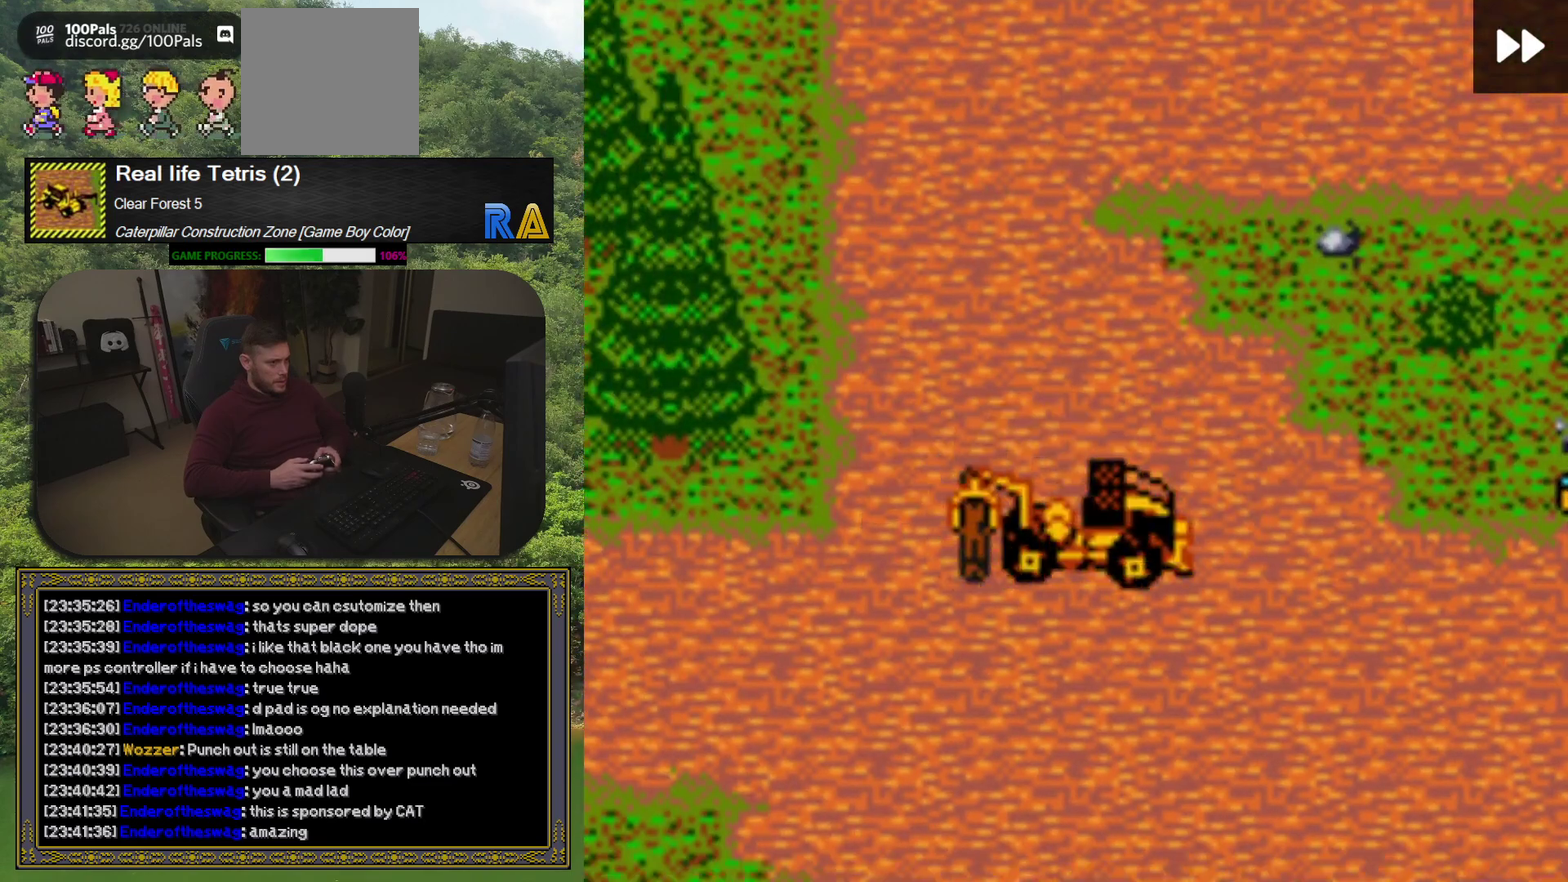
{"buttons": ["DPAD_UP"], "events": [[133, "DPAD_RIGHT", "up"], [183, "DPAD_DOWN", "up"], [433, "DPAD_UP", "down"]]}
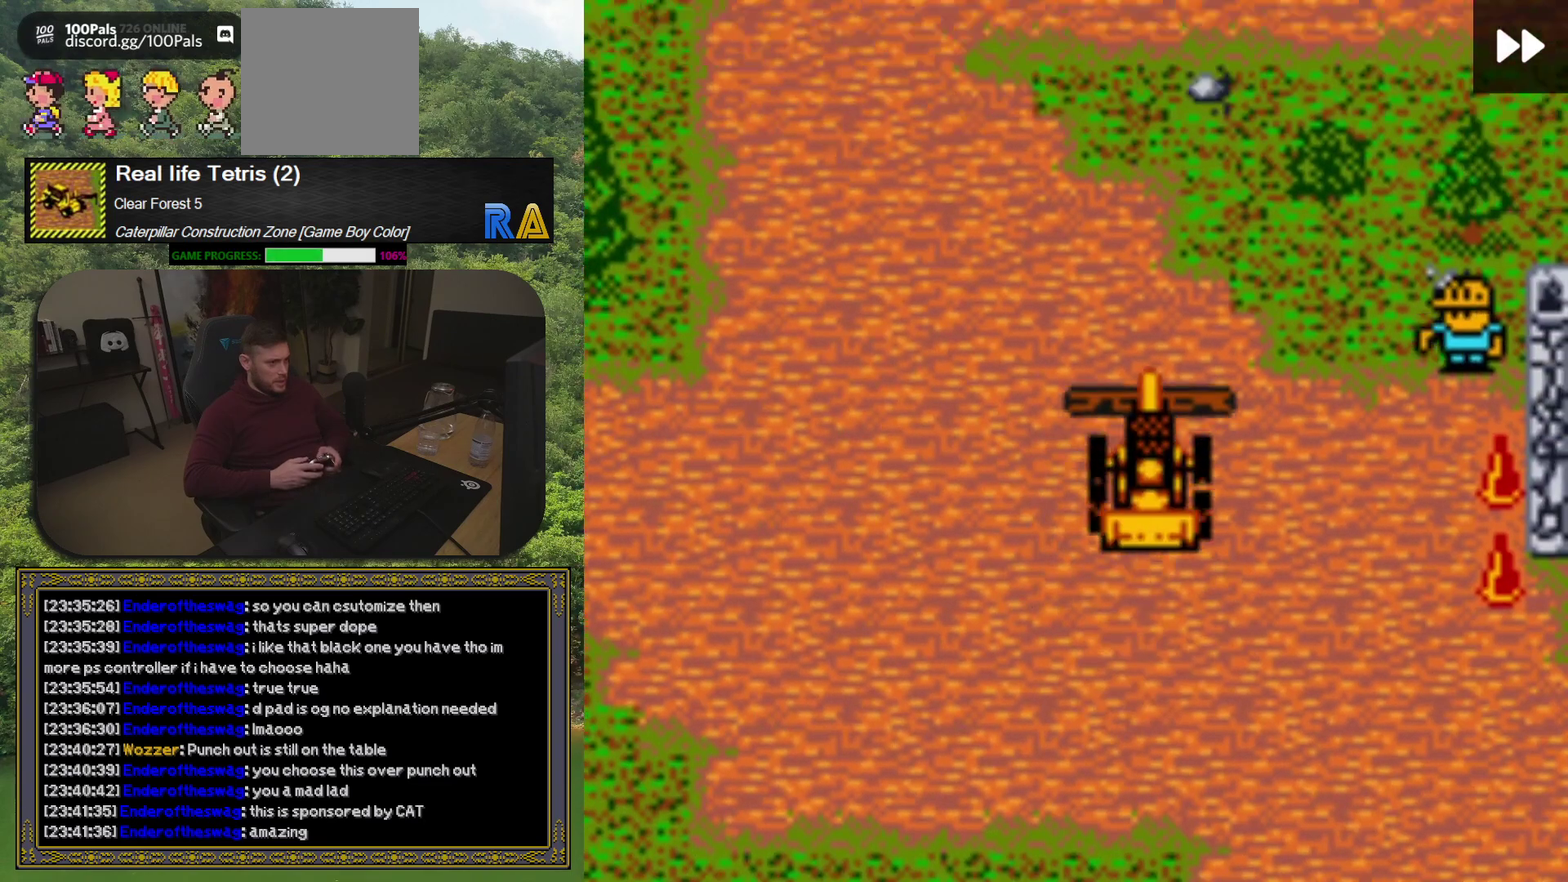
{"buttons": ["DPAD_RIGHT"], "events": [[117, "DPAD_LEFT", "down"], [133, "DPAD_UP", "up"], [233, "DPAD_DOWN", "down"], [333, "DPAD_LEFT", "up"], [450, "DPAD_DOWN", "up"], [500, "DPAD_RIGHT", "down"]]}
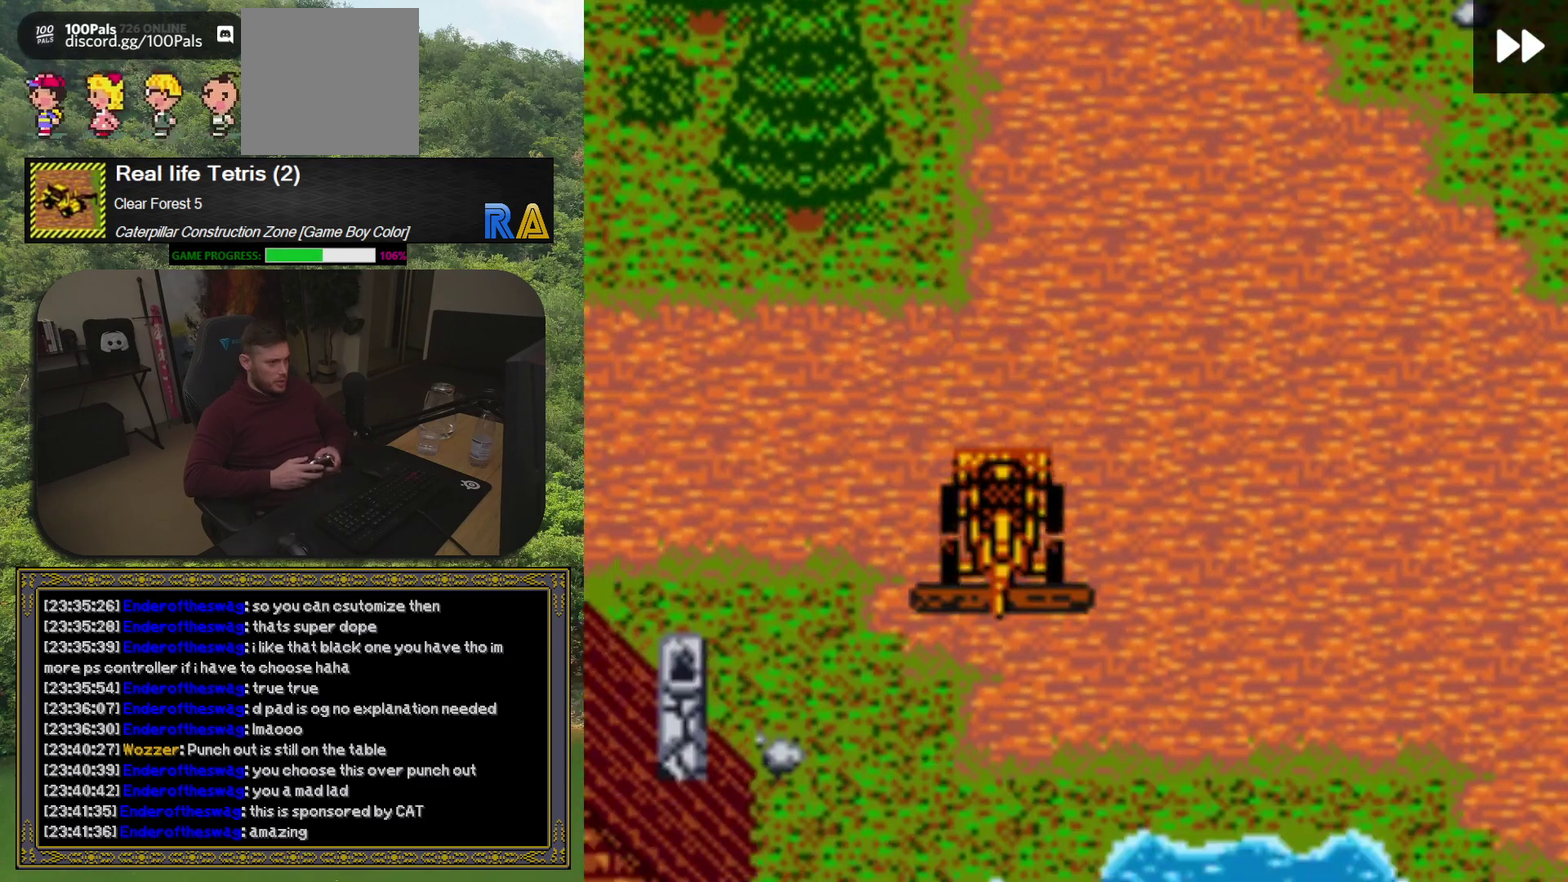
{"buttons": ["DPAD_RIGHT"], "events": [[83, "DPAD_RIGHT", "up"], [367, "DPAD_RIGHT", "down"]]}
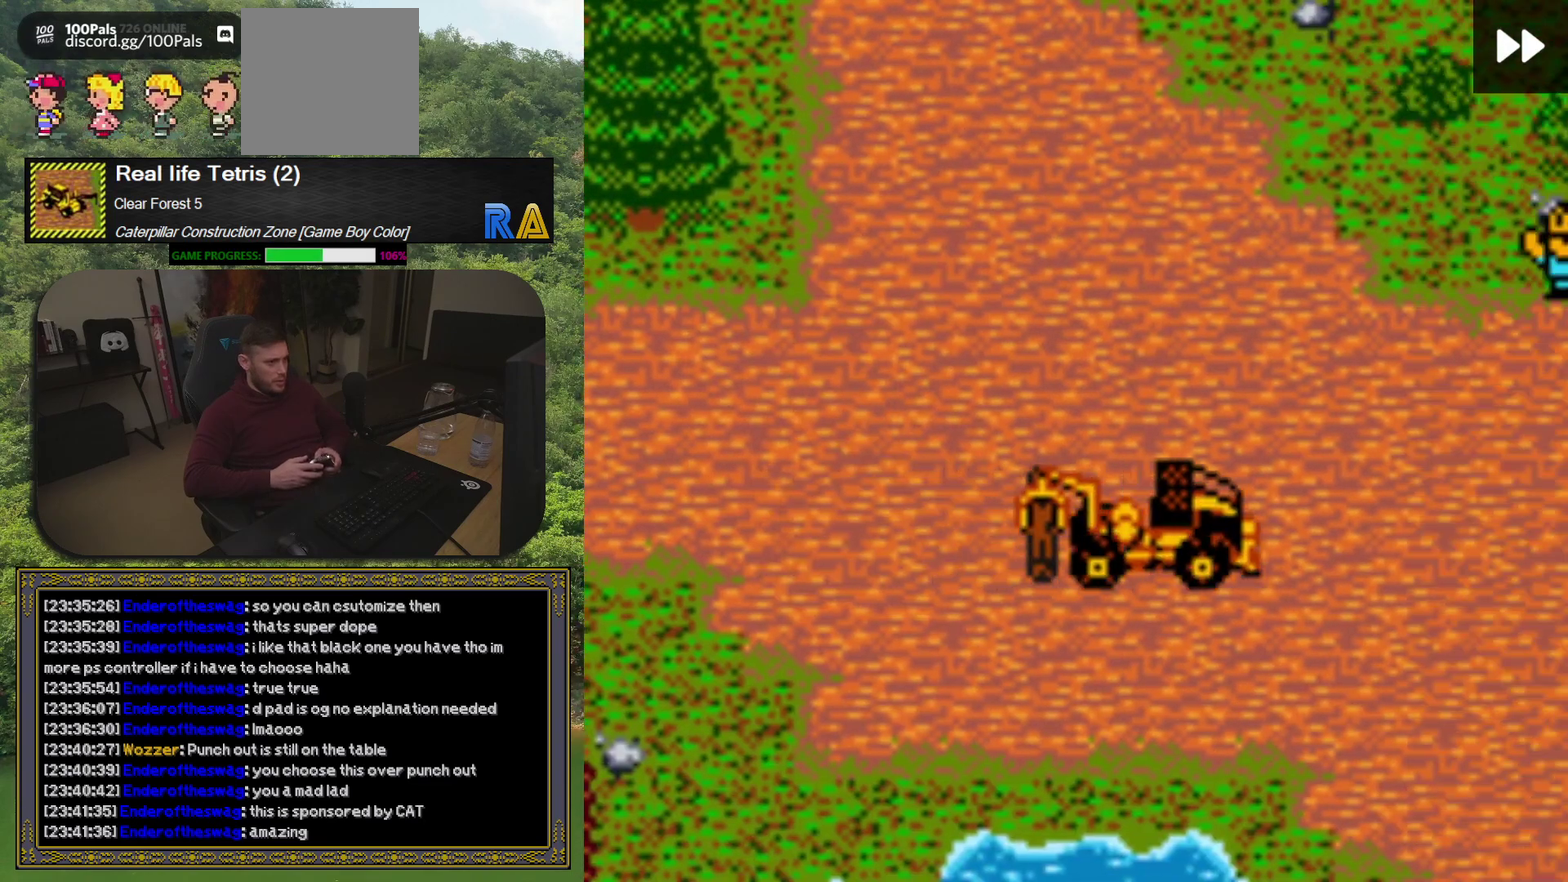
{"buttons": ["DPAD_DOWN"], "events": [[117, "DPAD_RIGHT", "up"], [117, "DPAD_UP", "down"], [217, "DPAD_LEFT", "down"], [283, "DPAD_UP", "up"], [350, "DPAD_DOWN", "down"], [467, "DPAD_LEFT", "up"]]}
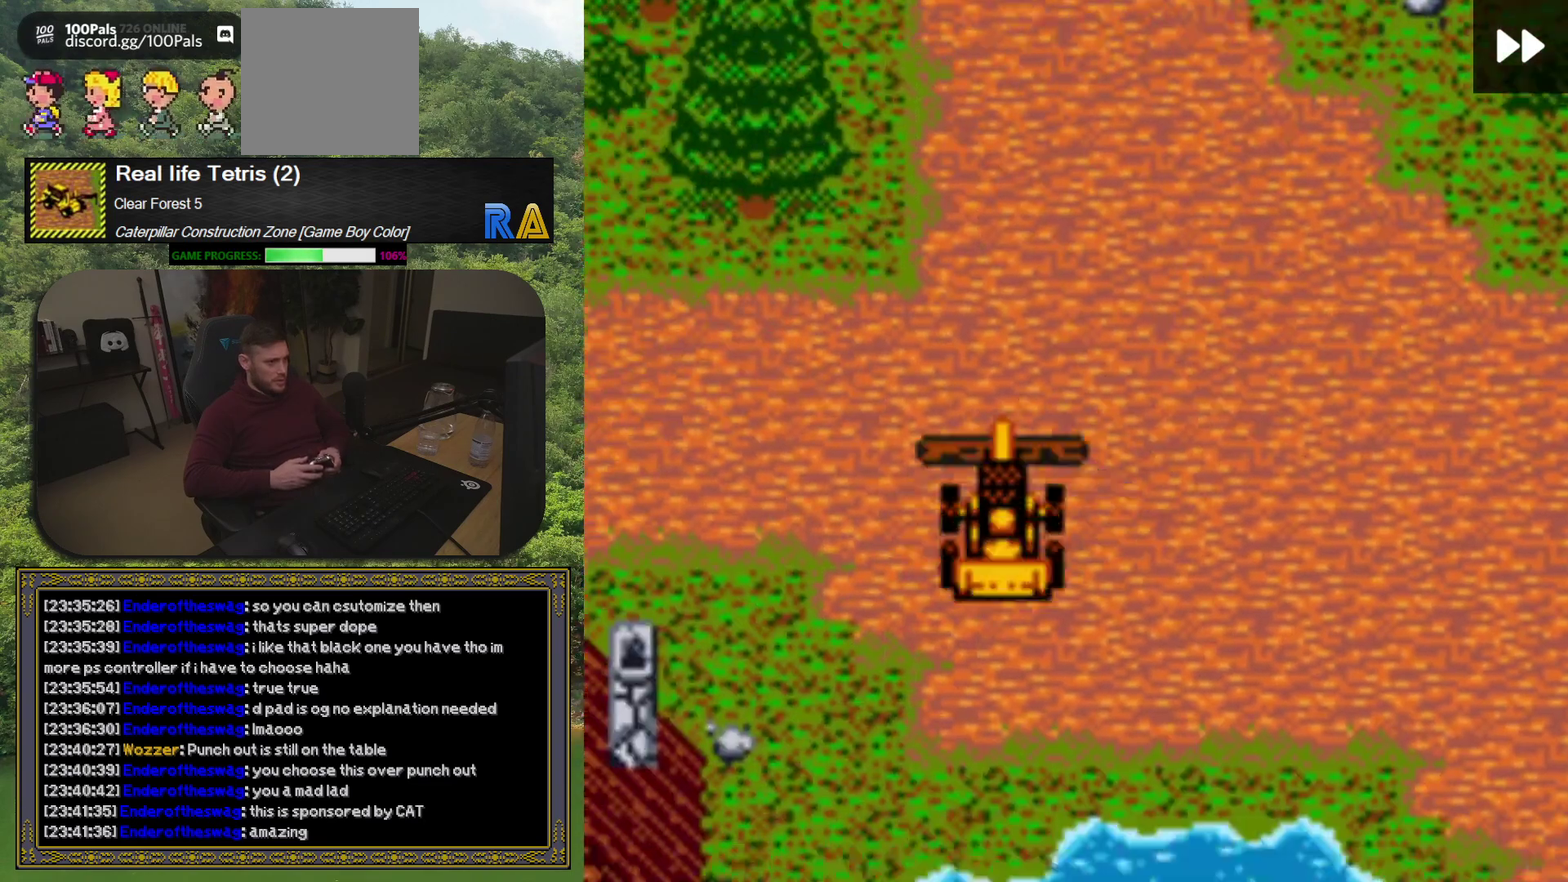
{"buttons": ["DPAD_RIGHT"], "events": [[33, "DPAD_RIGHT", "down"], [50, "DPAD_DOWN", "up"], [100, "DPAD_RIGHT", "up"], [300, "DPAD_UP", "down"], [483, "DPAD_RIGHT", "down"], [483, "DPAD_UP", "up"]]}
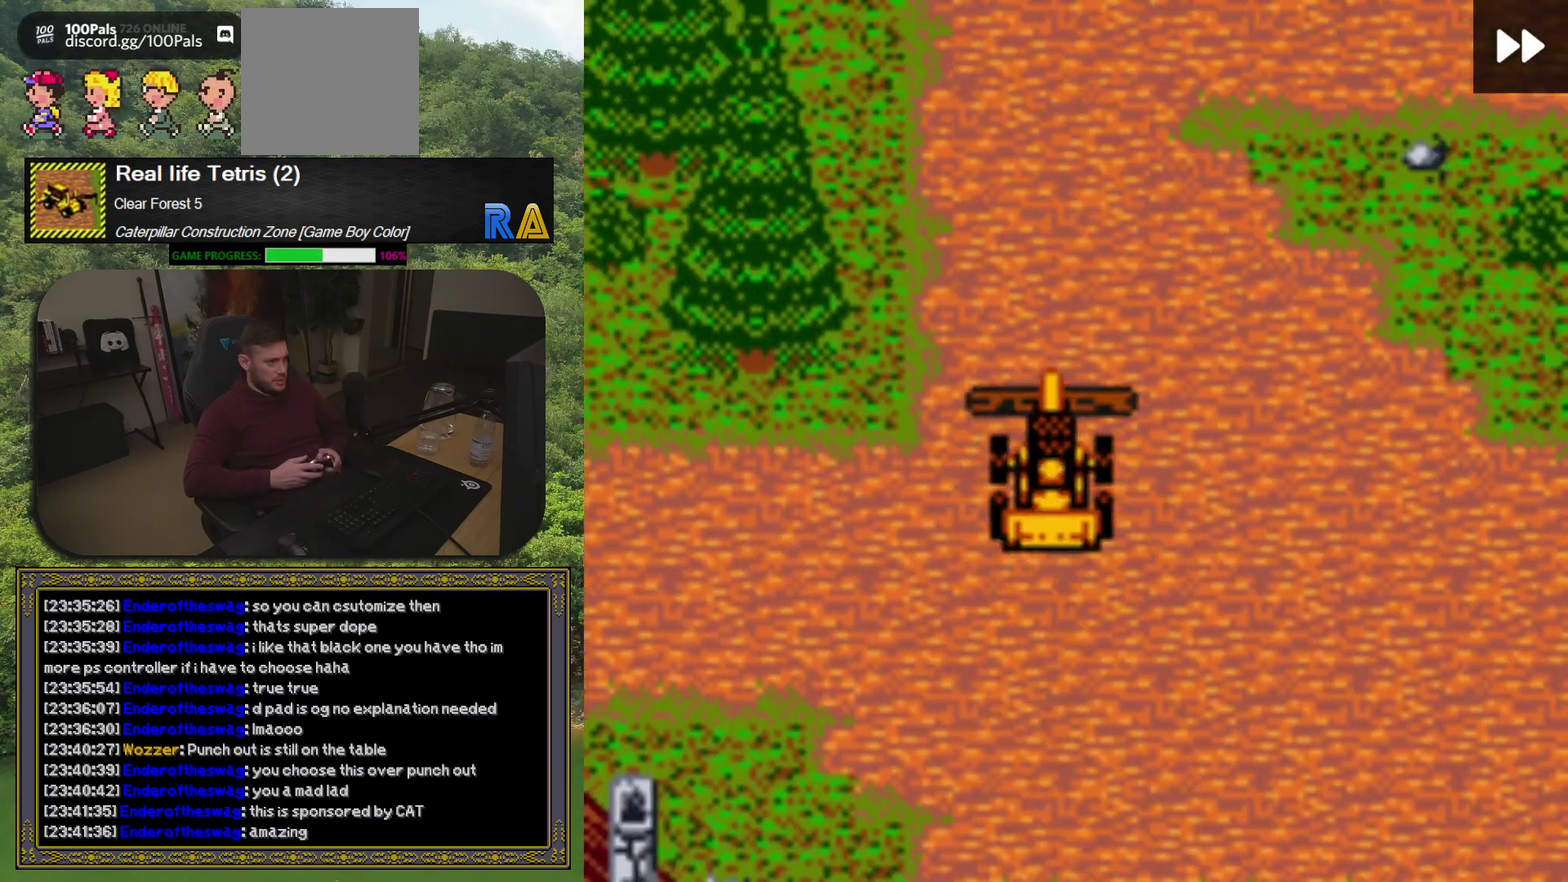
{"buttons": [], "events": [[250, "DPAD_RIGHT", "up"]]}
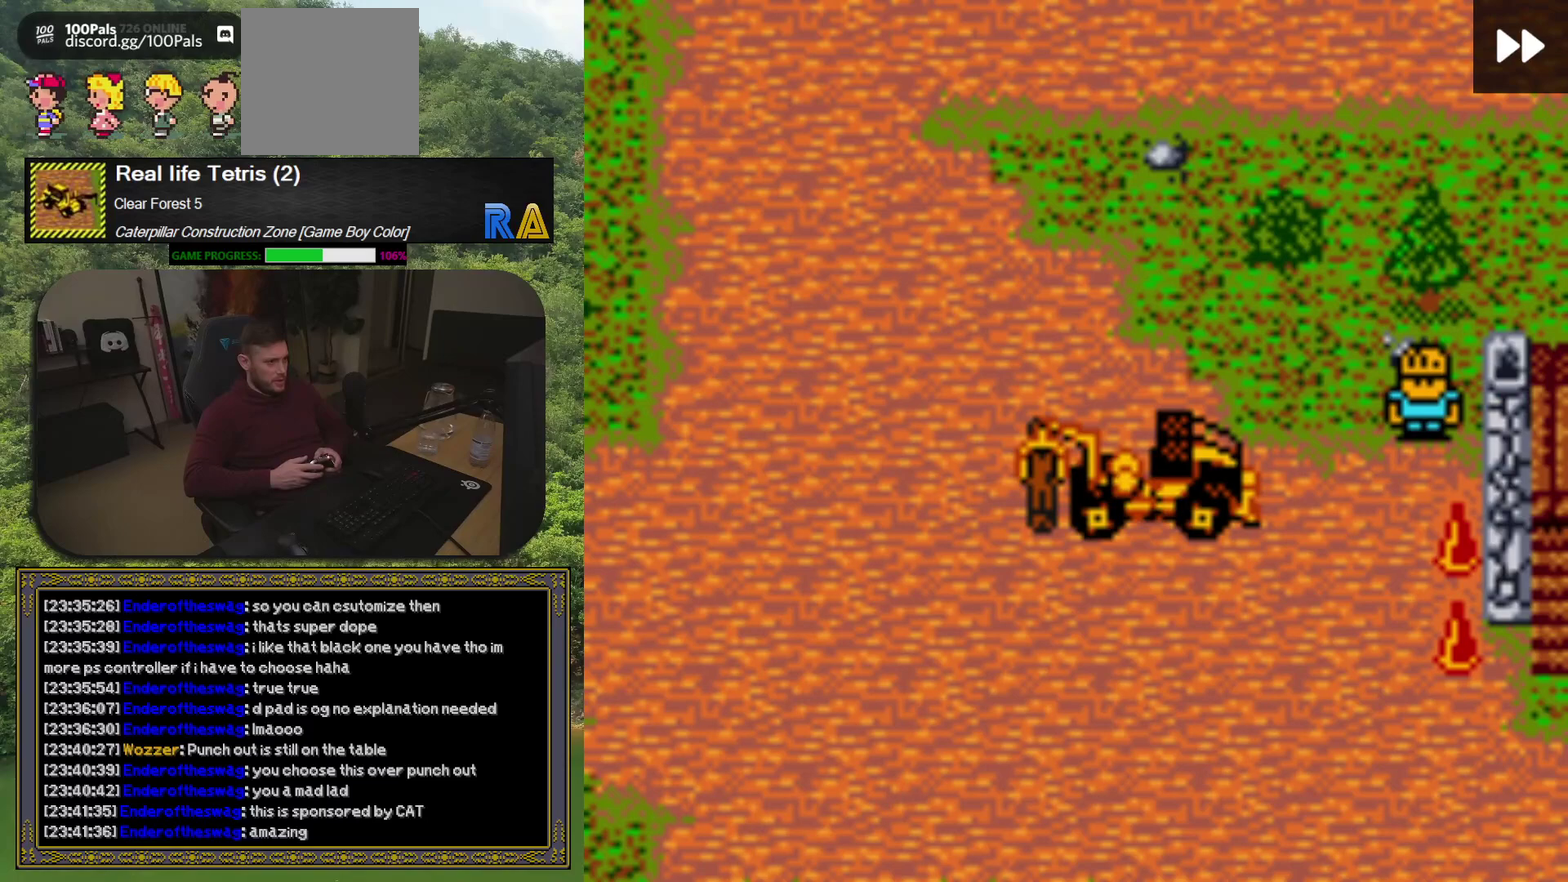
{"buttons": ["DPAD_UP", "DPAD_LEFT"], "events": [[83, "DPAD_DOWN", "down"], [233, "DPAD_DOWN", "up"], [250, "DPAD_RIGHT", "down"], [317, "DPAD_UP", "down"], [350, "DPAD_RIGHT", "up"], [400, "DPAD_LEFT", "down"]]}
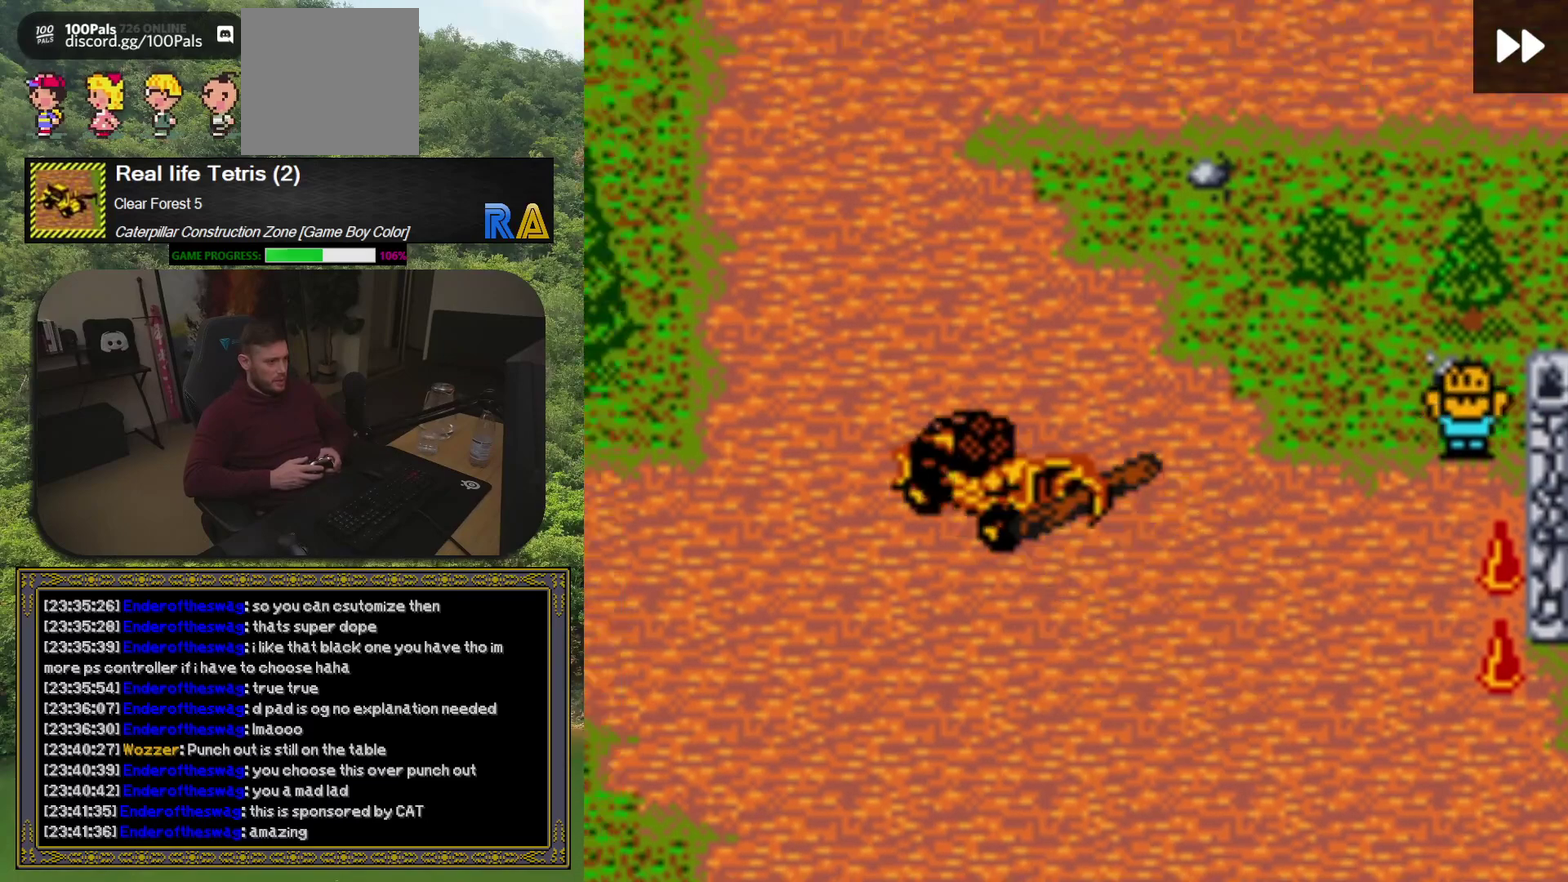
{"buttons": [], "events": [[117, "DPAD_UP", "up"], [183, "DPAD_DOWN", "down"], [233, "DPAD_LEFT", "up"], [433, "DPAD_DOWN", "up"]]}
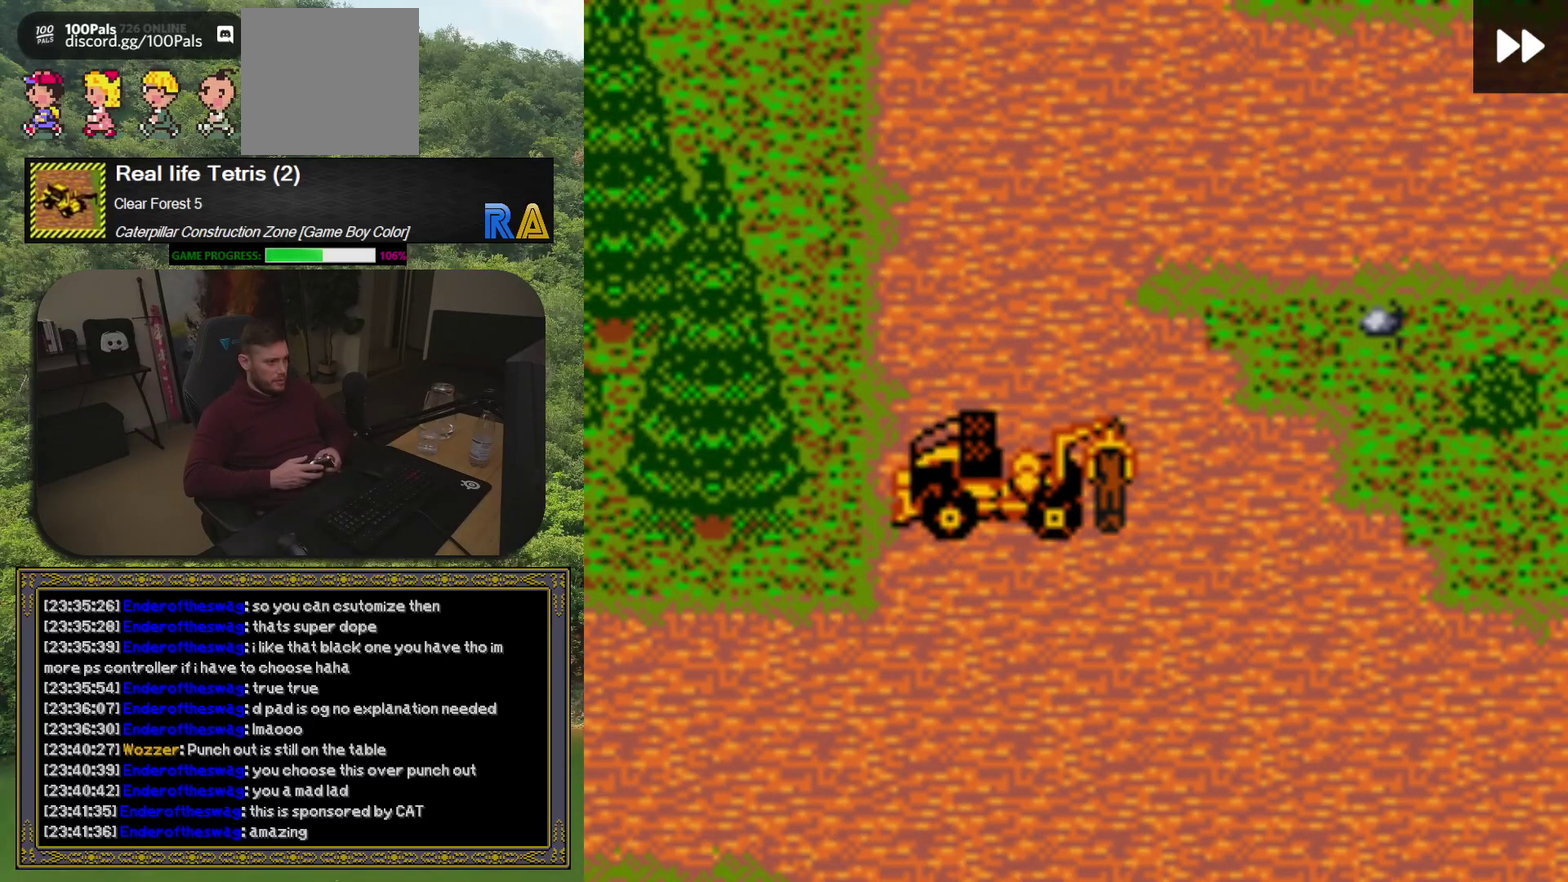
{"buttons": [], "events": [[167, "DPAD_DOWN", "down"], [183, "DPAD_RIGHT", "down"], [217, "DPAD_DOWN", "up"], [317, "DPAD_RIGHT", "up"]]}
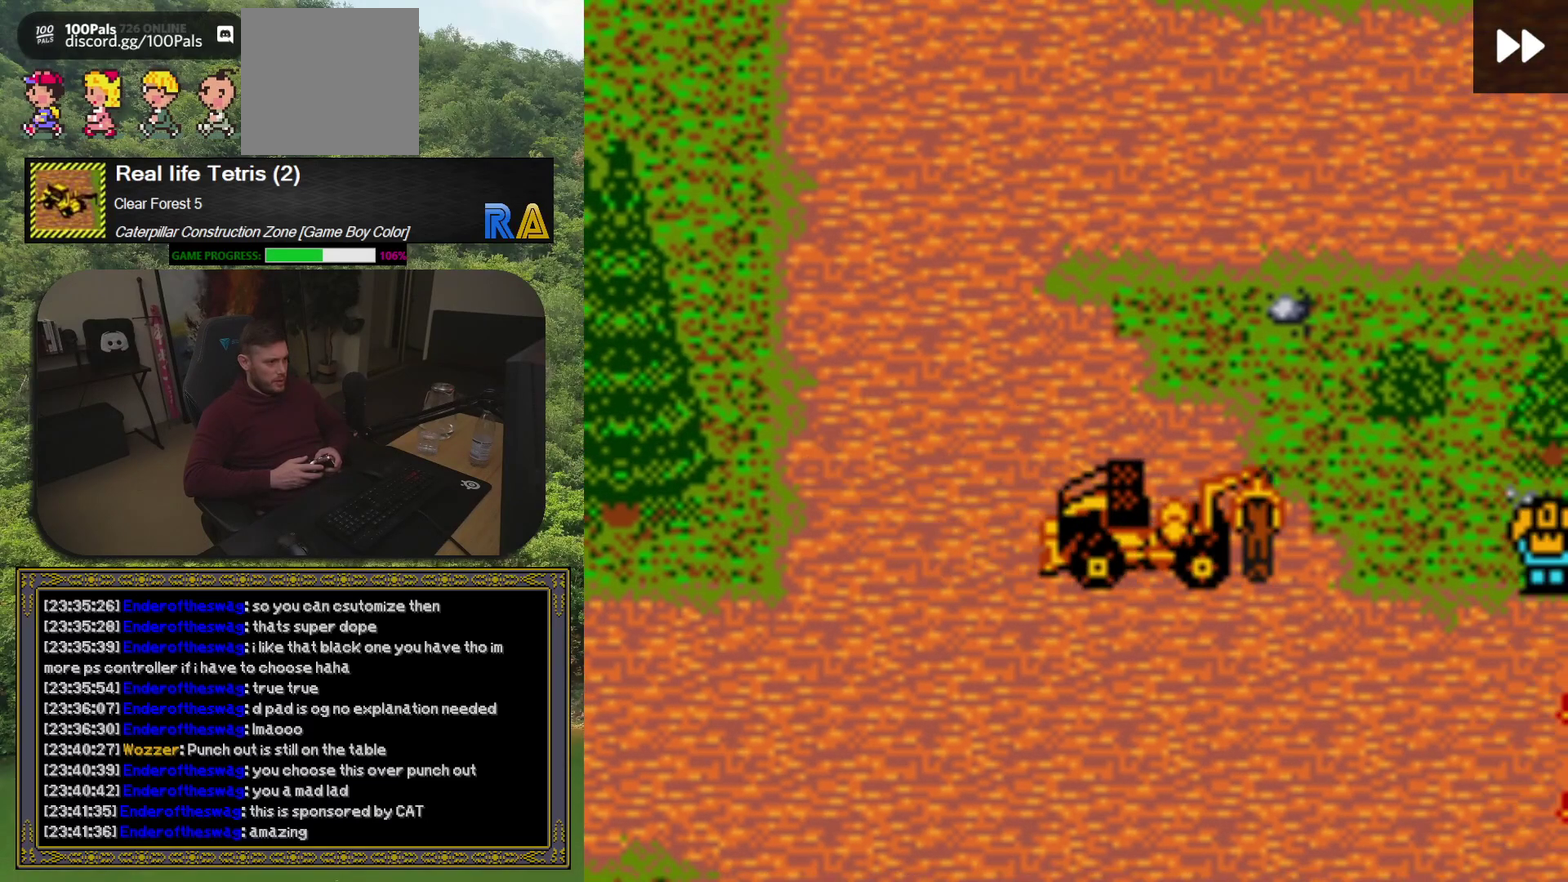
{"buttons": ["DPAD_RIGHT"], "events": [[133, "DPAD_DOWN", "down"], [217, "DPAD_DOWN", "up"], [450, "DPAD_RIGHT", "down"]]}
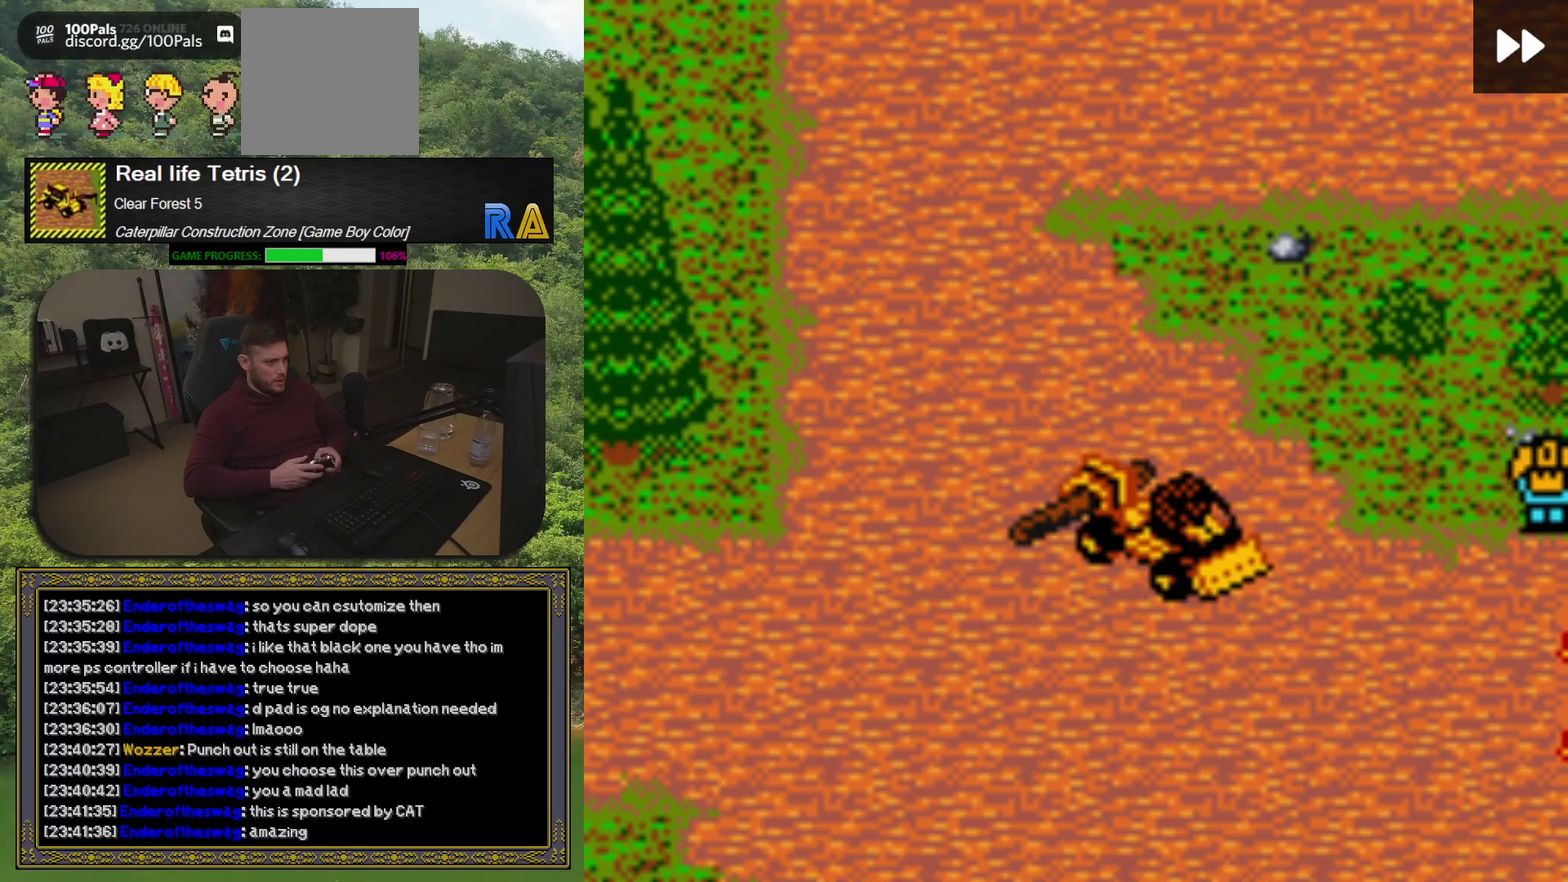
{"buttons": ["DPAD_LEFT"], "events": [[200, "DPAD_RIGHT", "up"], [483, "DPAD_LEFT", "down"]]}
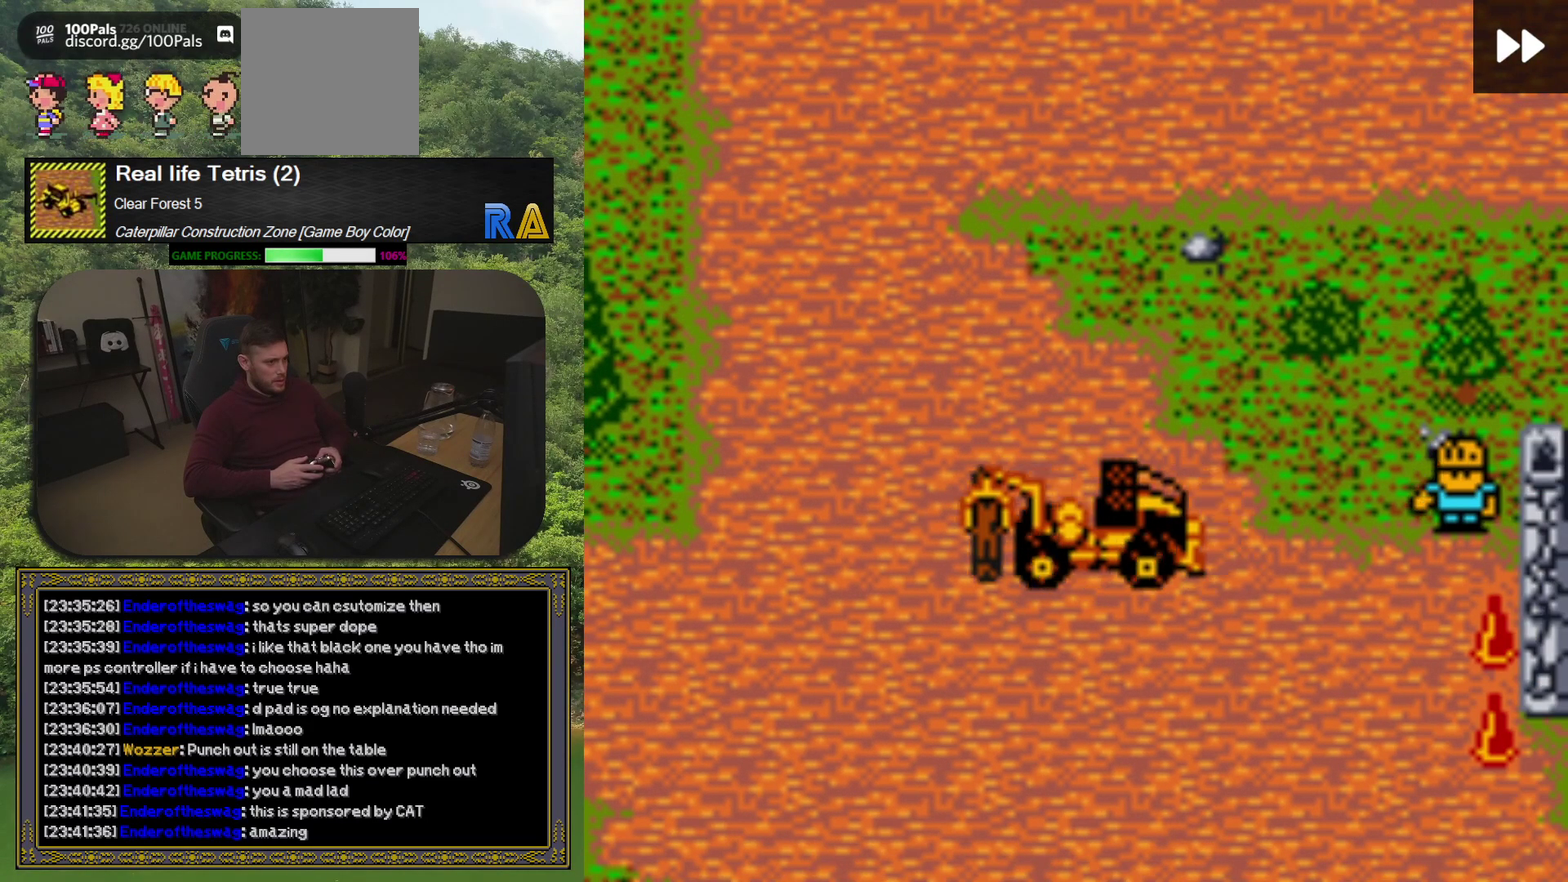
{"buttons": [], "events": [[100, "DPAD_DOWN", "down"], [133, "DPAD_LEFT", "up"], [217, "DPAD_RIGHT", "down"], [233, "DPAD_DOWN", "up"], [350, "DPAD_RIGHT", "up"]]}
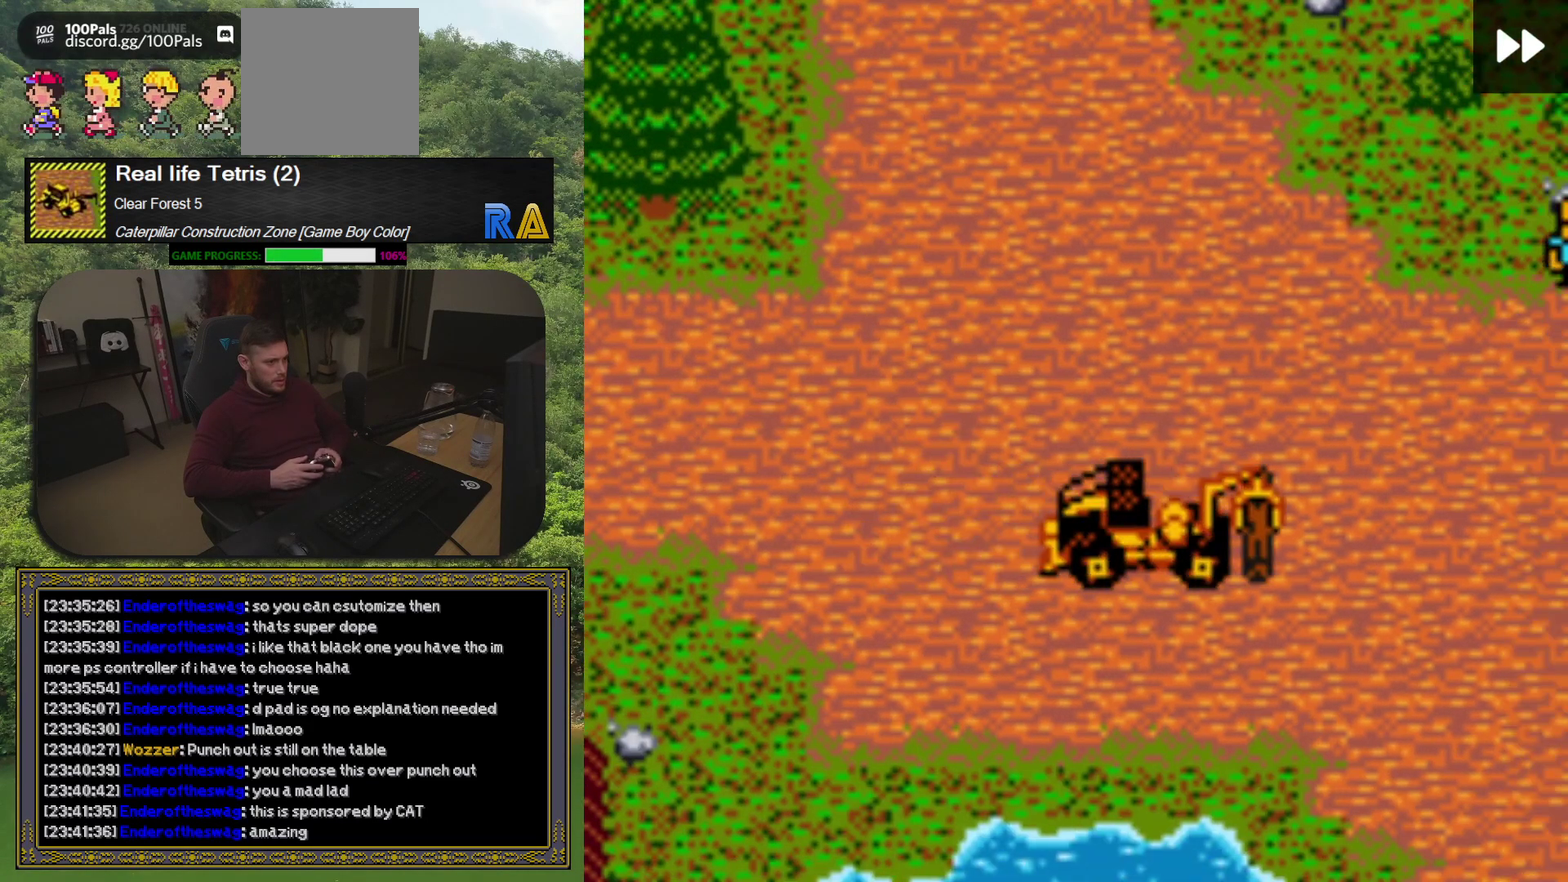
{"buttons": ["DPAD_UP"], "events": [[250, "DPAD_RIGHT", "down"], [433, "DPAD_UP", "down"], [483, "DPAD_RIGHT", "up"]]}
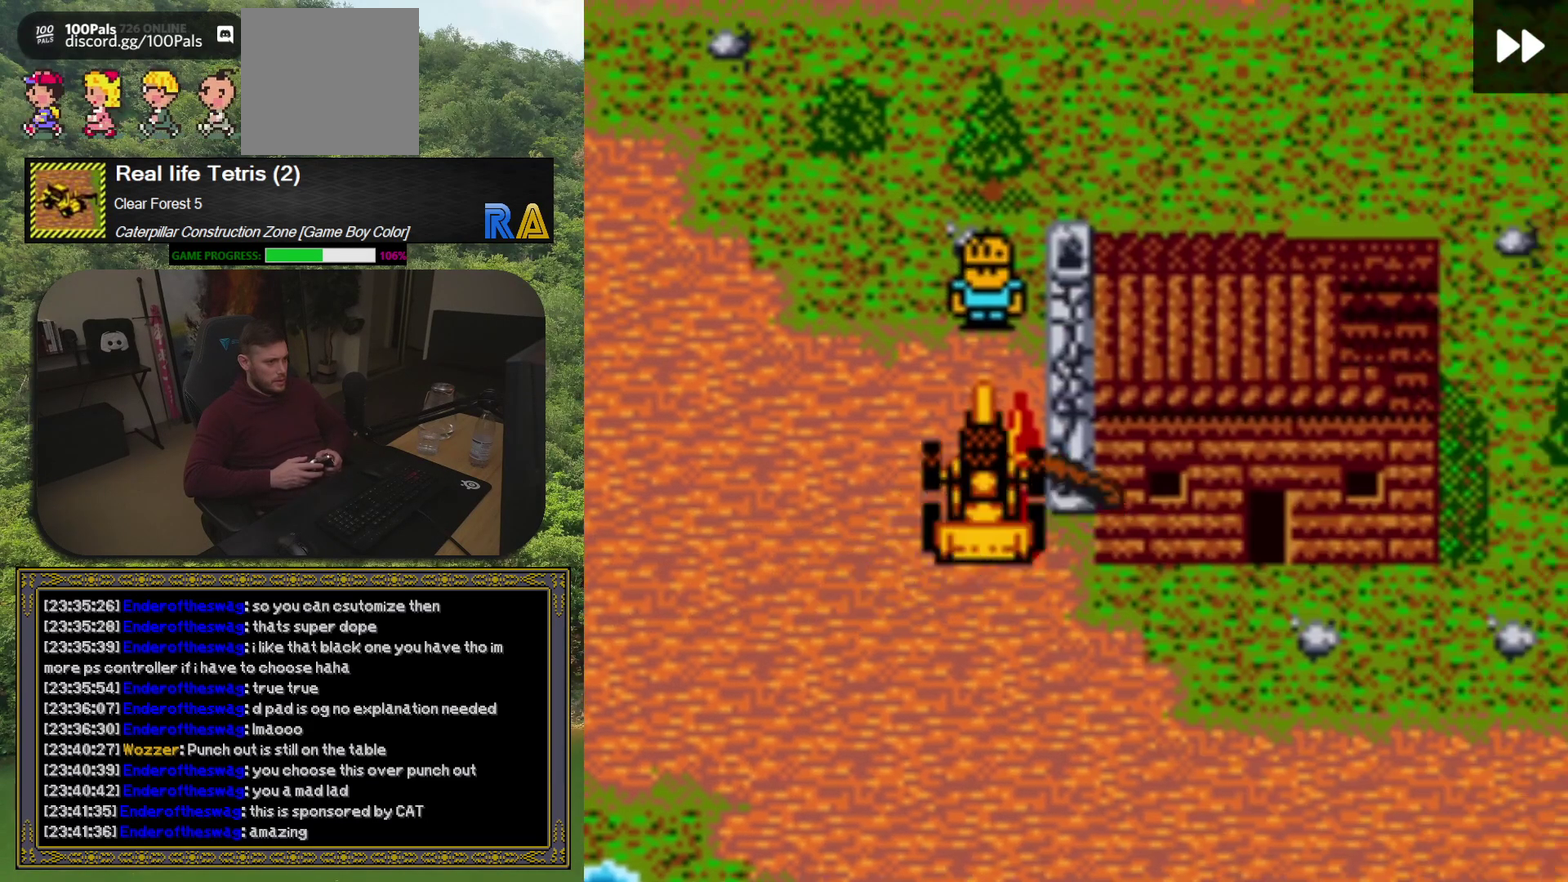
{"buttons": ["DPAD_RIGHT"], "events": [[50, "DPAD_RIGHT", "down"], [117, "DPAD_UP", "up"], [267, "A", "down"], [367, "A", "up"]]}
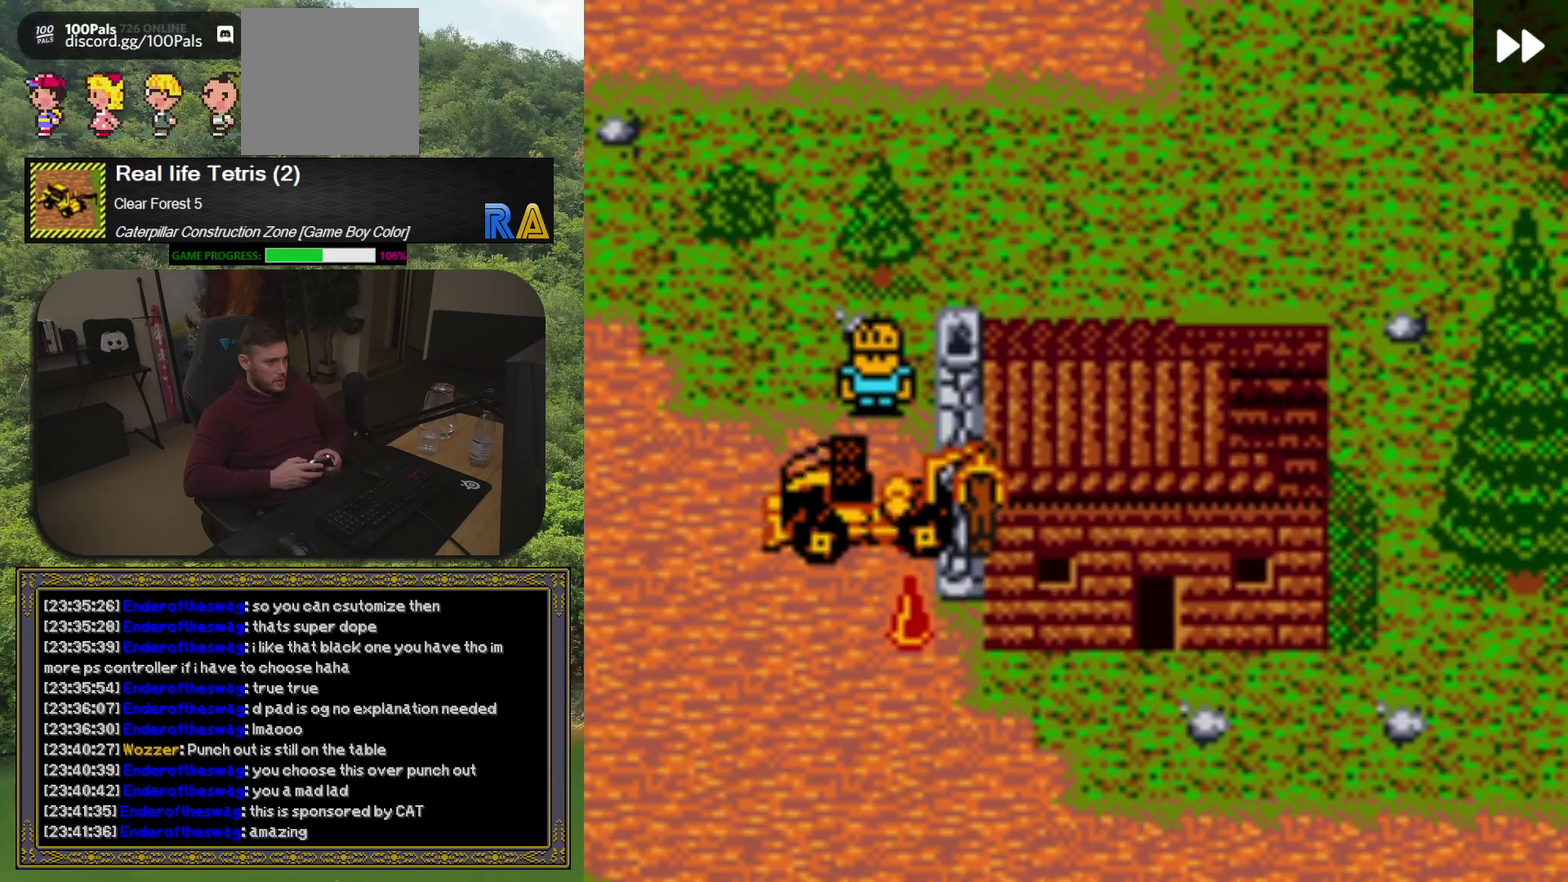
{"buttons": [], "events": [[83, "DPAD_RIGHT", "up"], [117, "A", "down"], [283, "A", "up"]]}
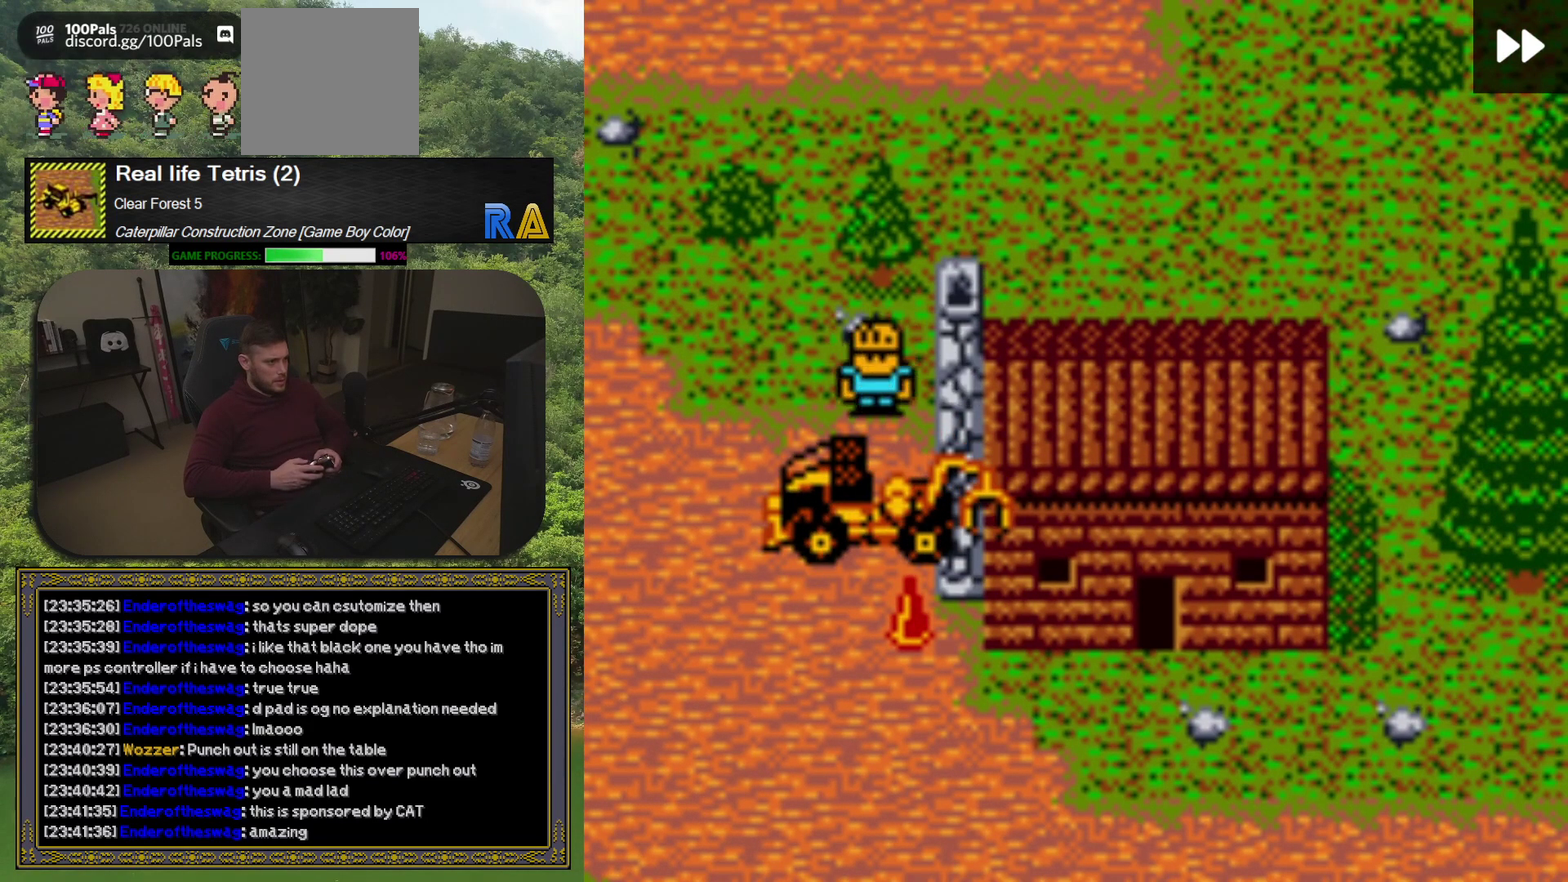
{"buttons": [], "events": []}
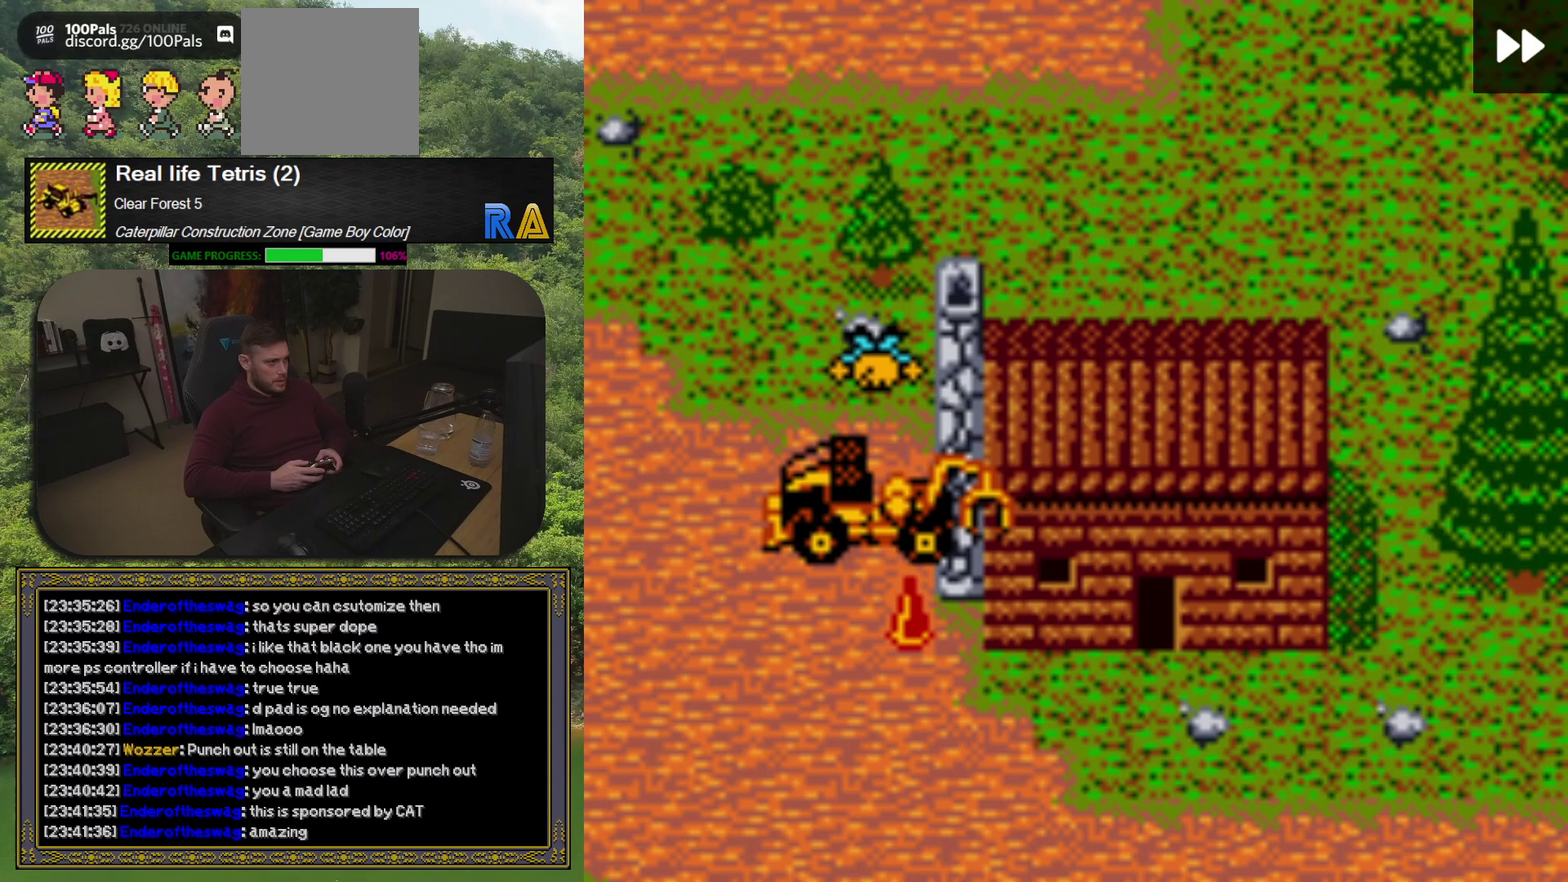
{"buttons": [], "events": []}
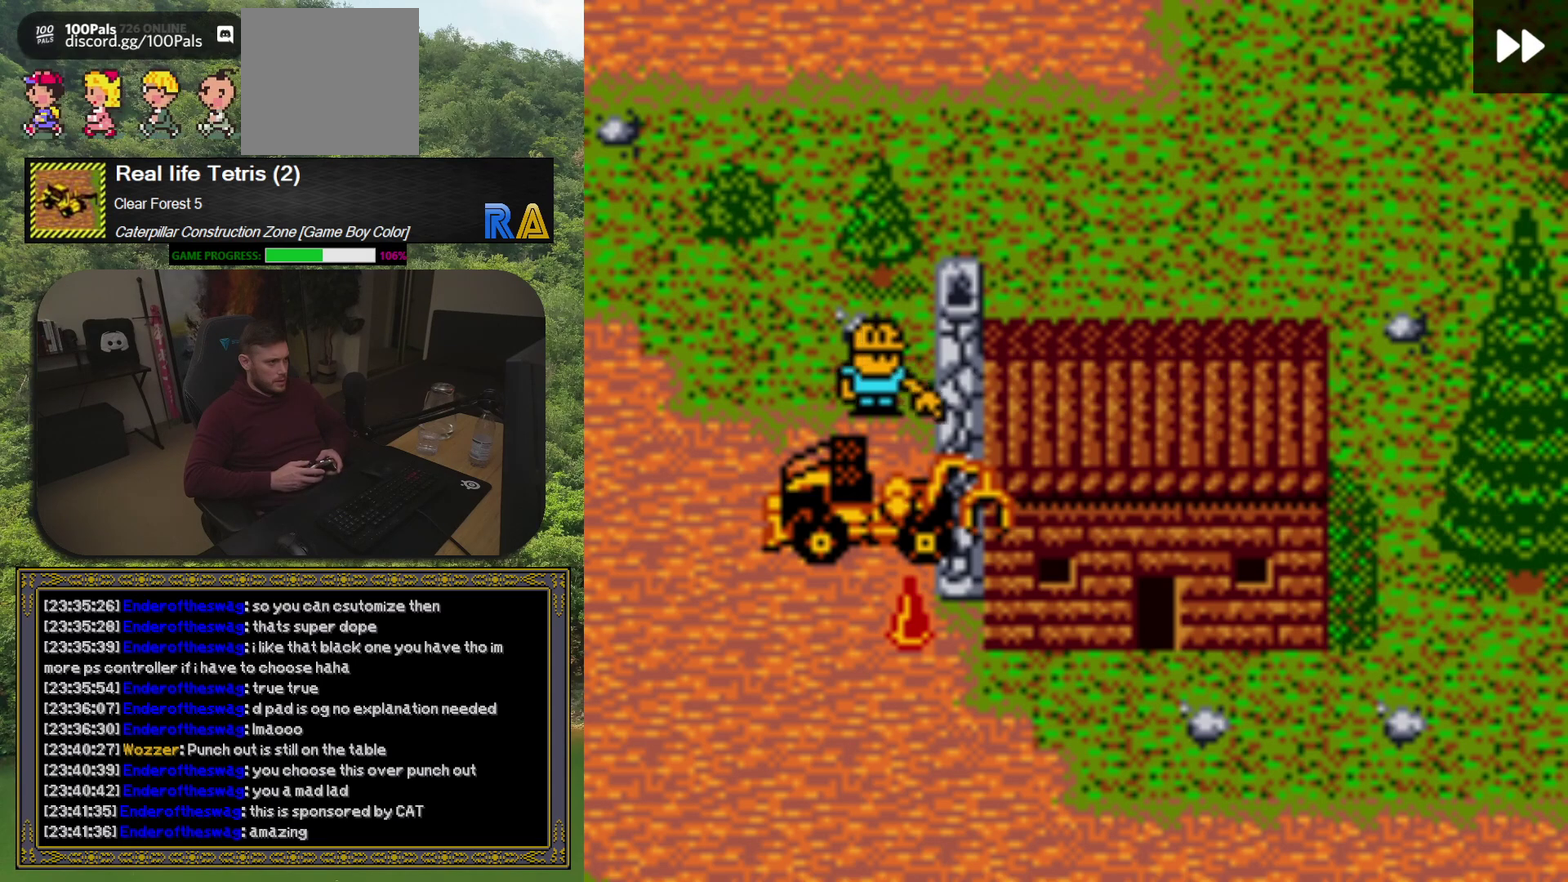
{"buttons": ["DPAD_DOWN"], "events": [[333, "DPAD_DOWN", "down"]]}
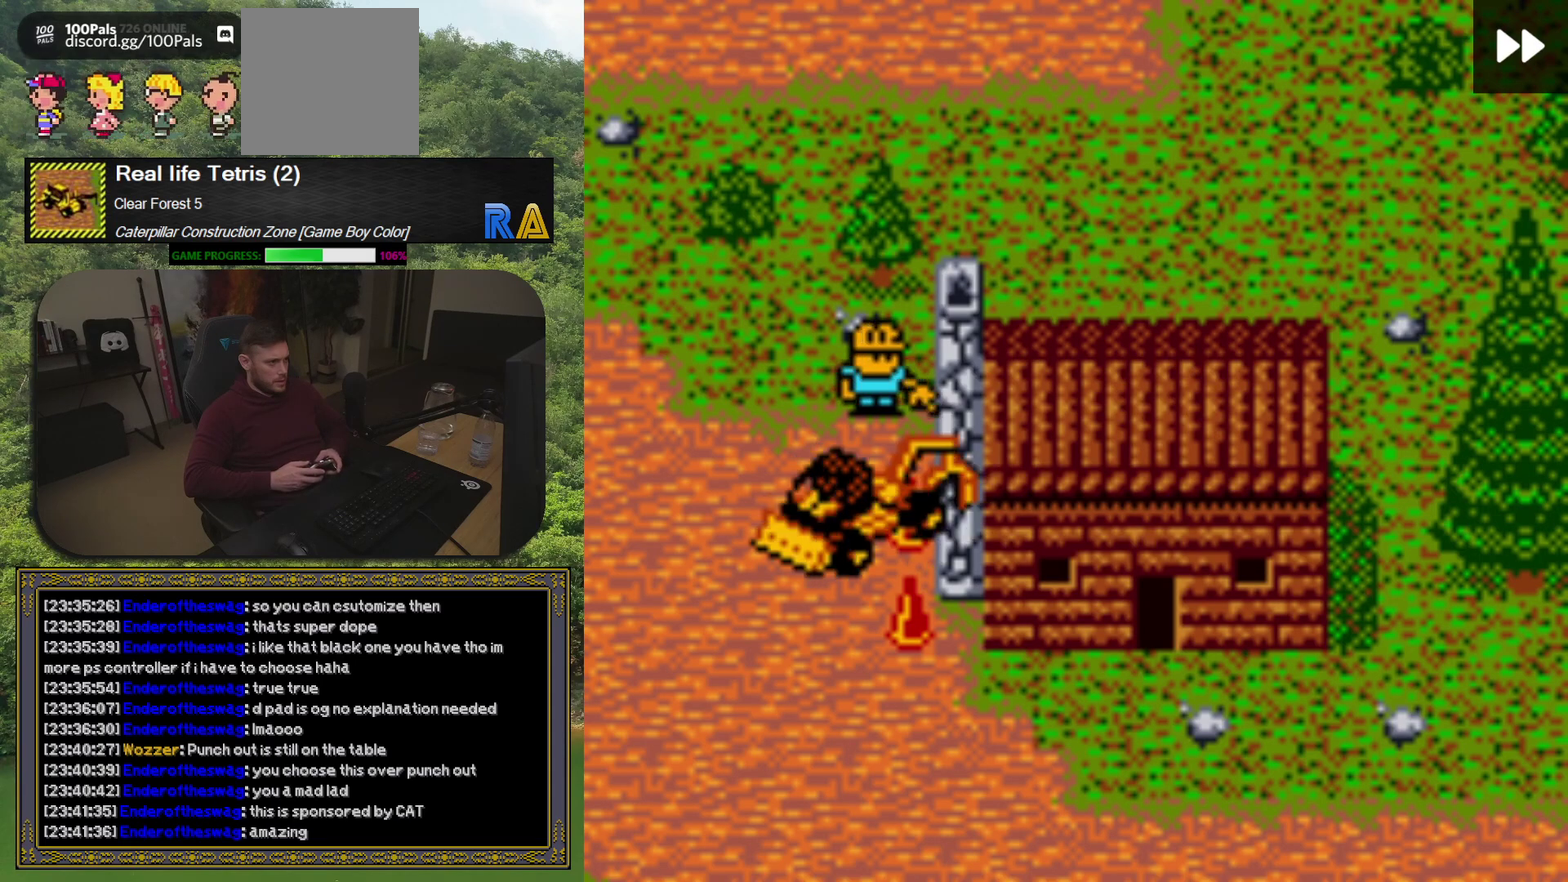
{"buttons": ["DPAD_DOWN", "DPAD_RIGHT"], "events": [[67, "DPAD_RIGHT", "down"], [133, "DPAD_RIGHT", "up"], [183, "DPAD_LEFT", "down"], [217, "DPAD_DOWN", "up"], [350, "DPAD_DOWN", "down"], [350, "DPAD_LEFT", "up"], [467, "DPAD_RIGHT", "down"]]}
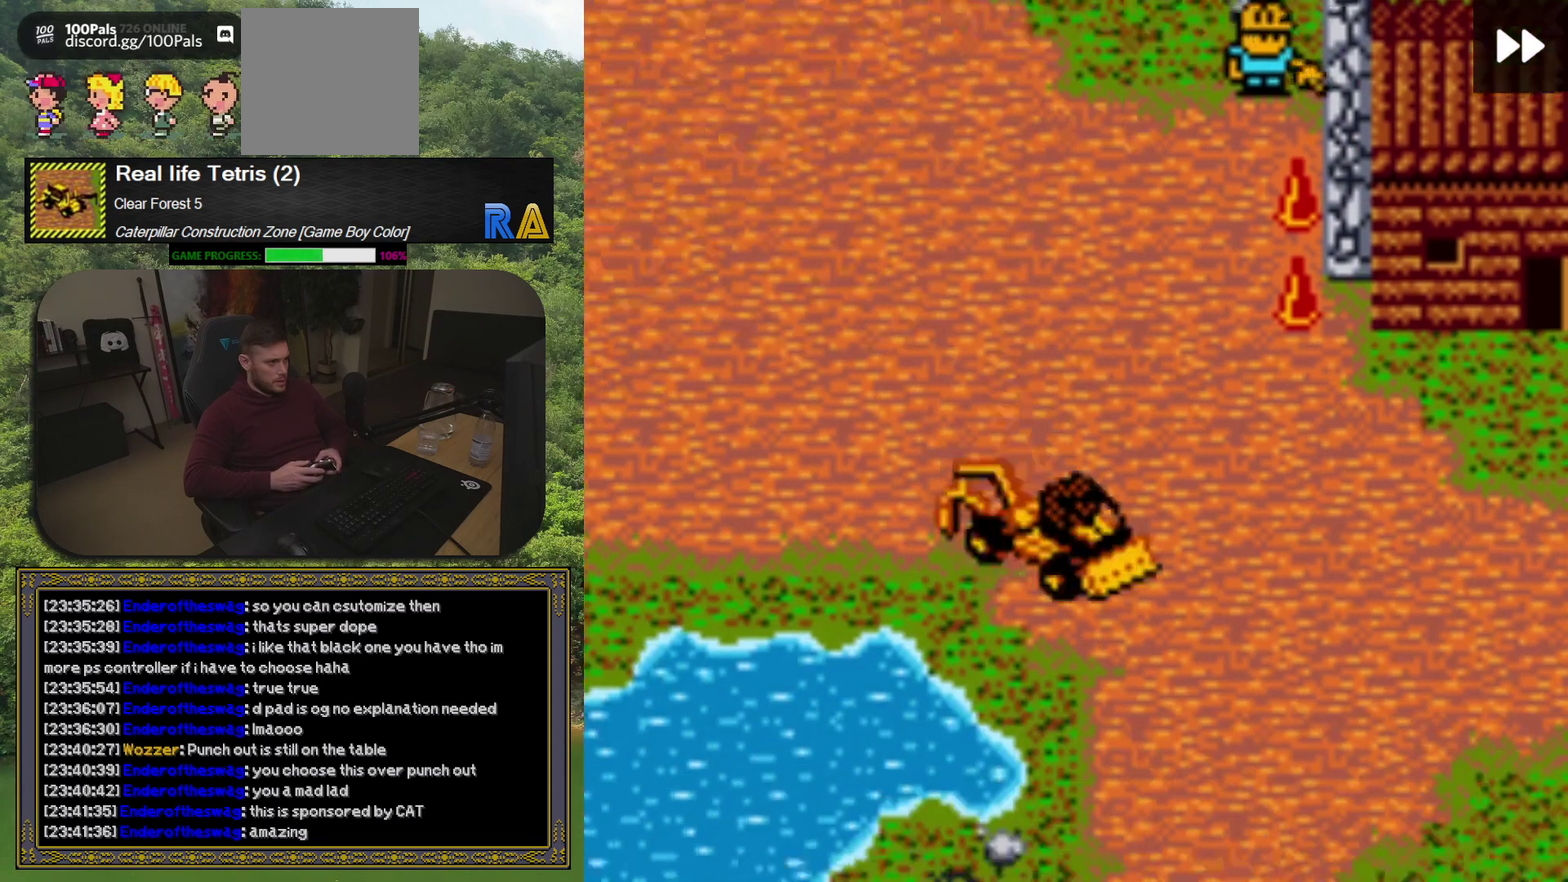
{"buttons": ["DPAD_UP"], "events": [[150, "DPAD_DOWN", "up"], [417, "DPAD_UP", "down"], [467, "DPAD_RIGHT", "up"]]}
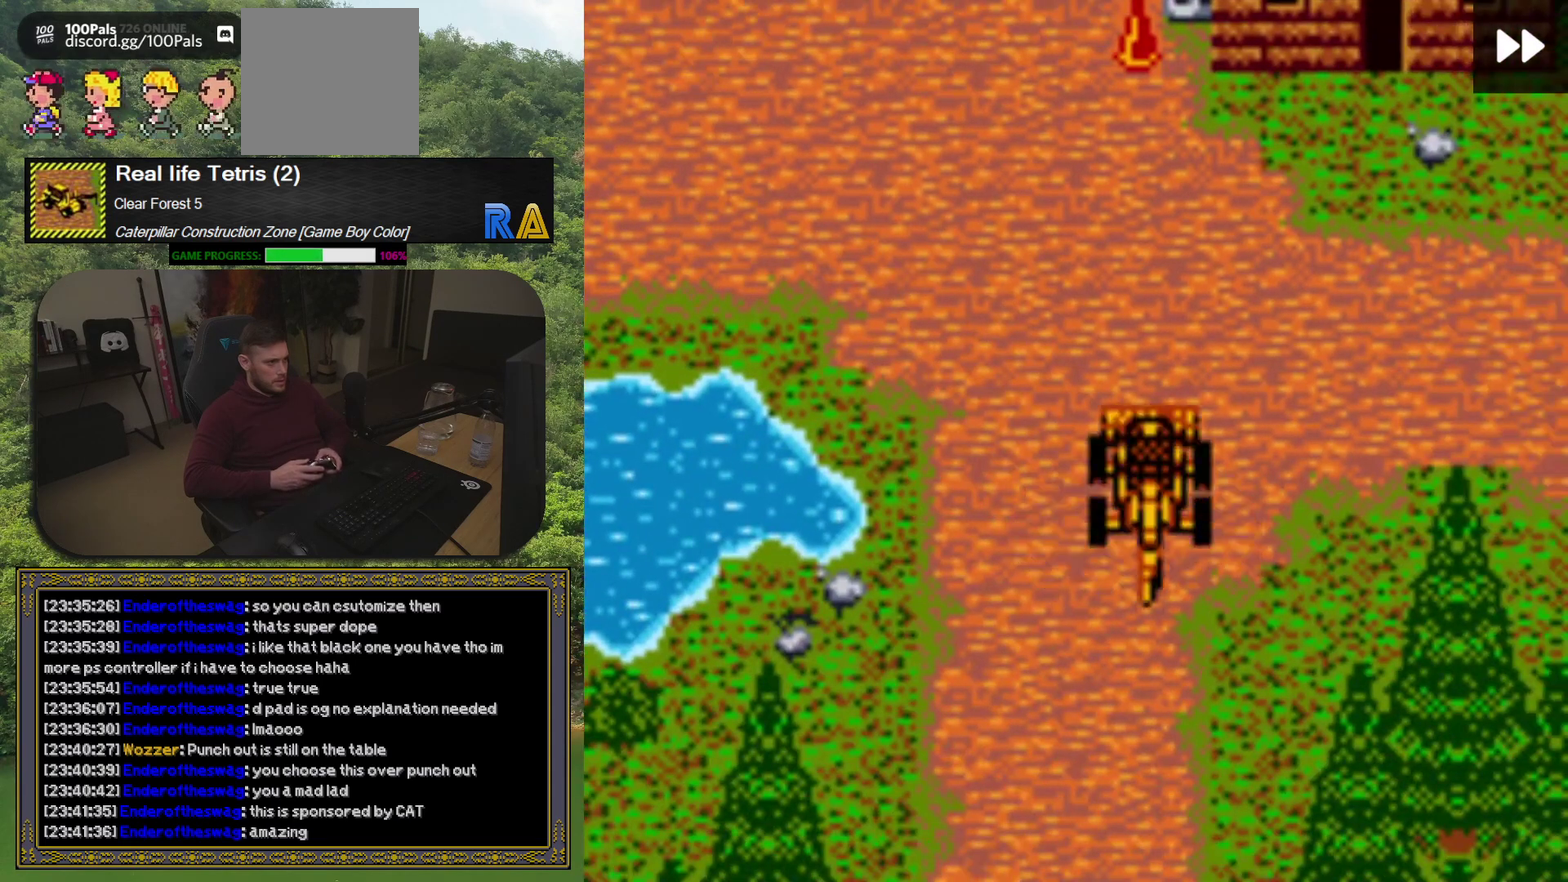
{"buttons": ["DPAD_RIGHT"], "events": [[83, "DPAD_UP", "up"], [117, "DPAD_RIGHT", "down"]]}
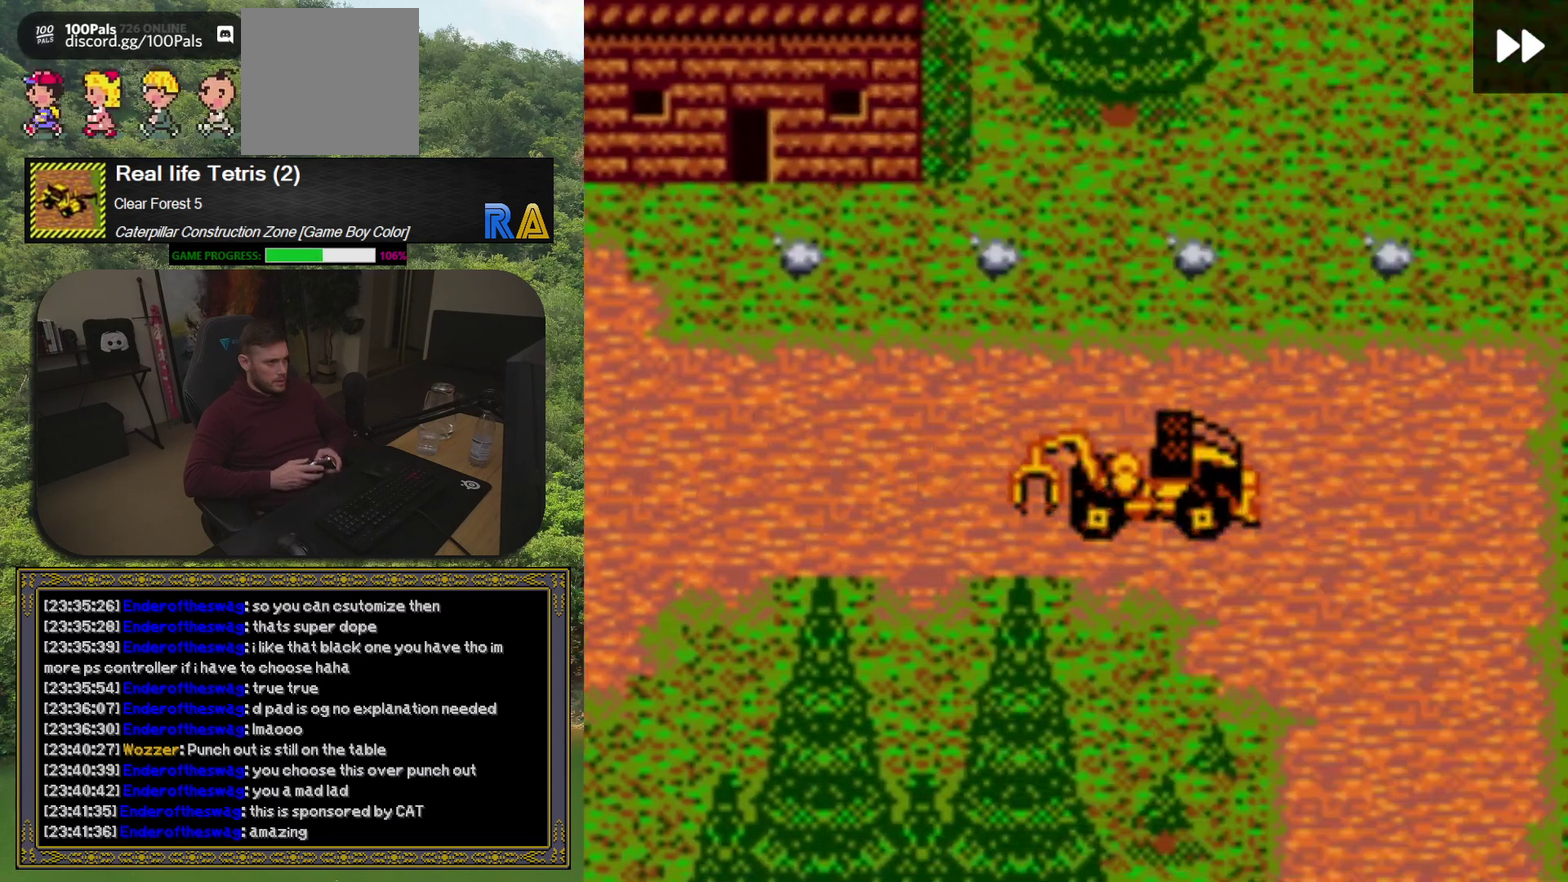
{"buttons": ["DPAD_DOWN"], "events": [[333, "DPAD_DOWN", "down"], [350, "DPAD_RIGHT", "up"]]}
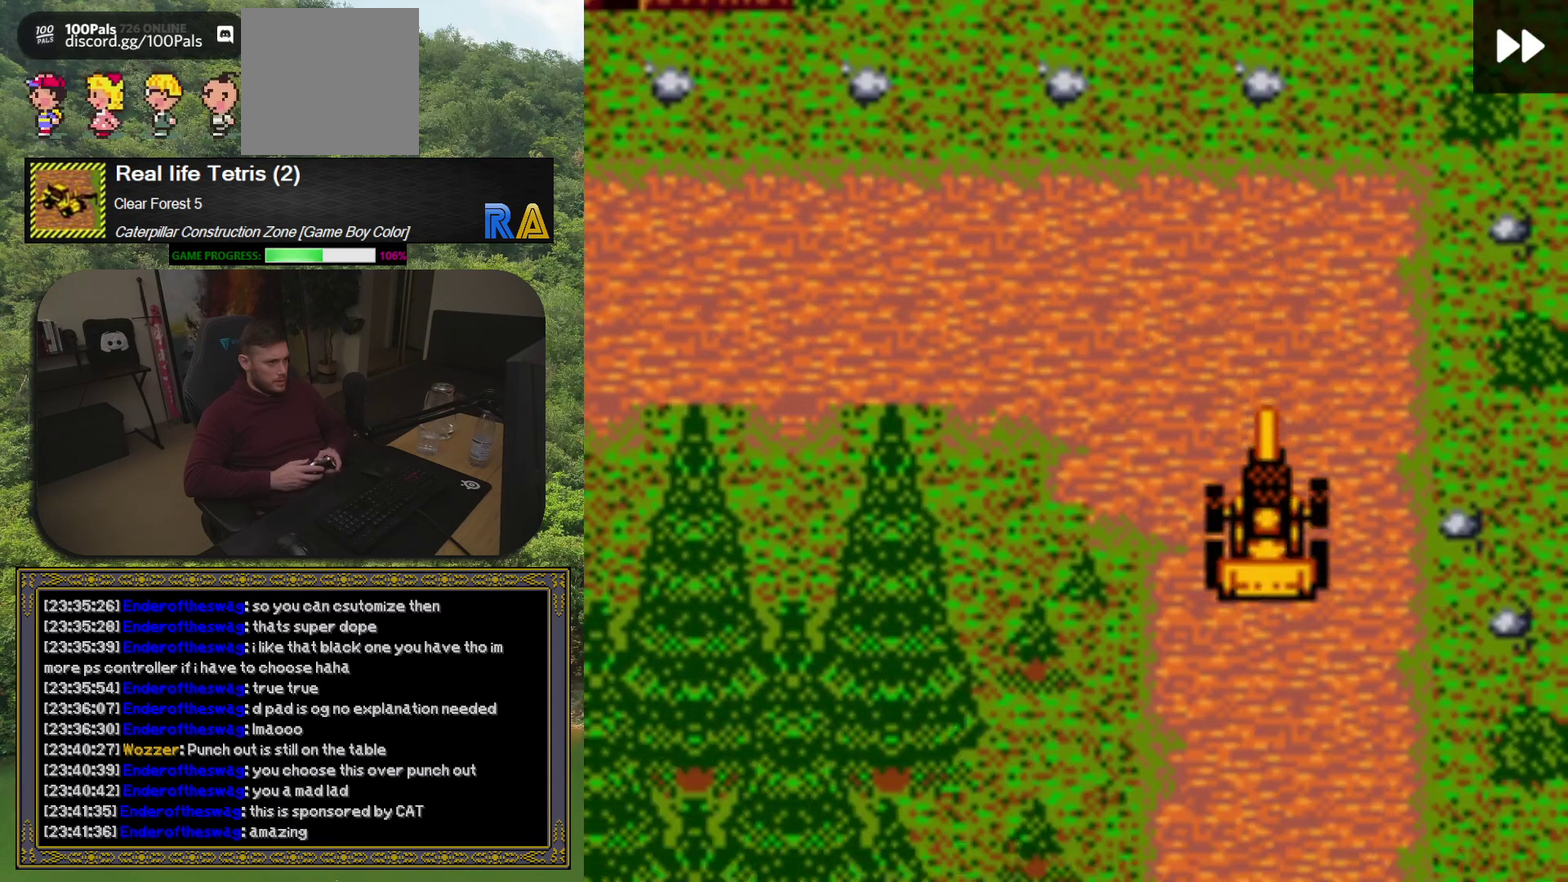
{"buttons": ["DPAD_DOWN"], "events": []}